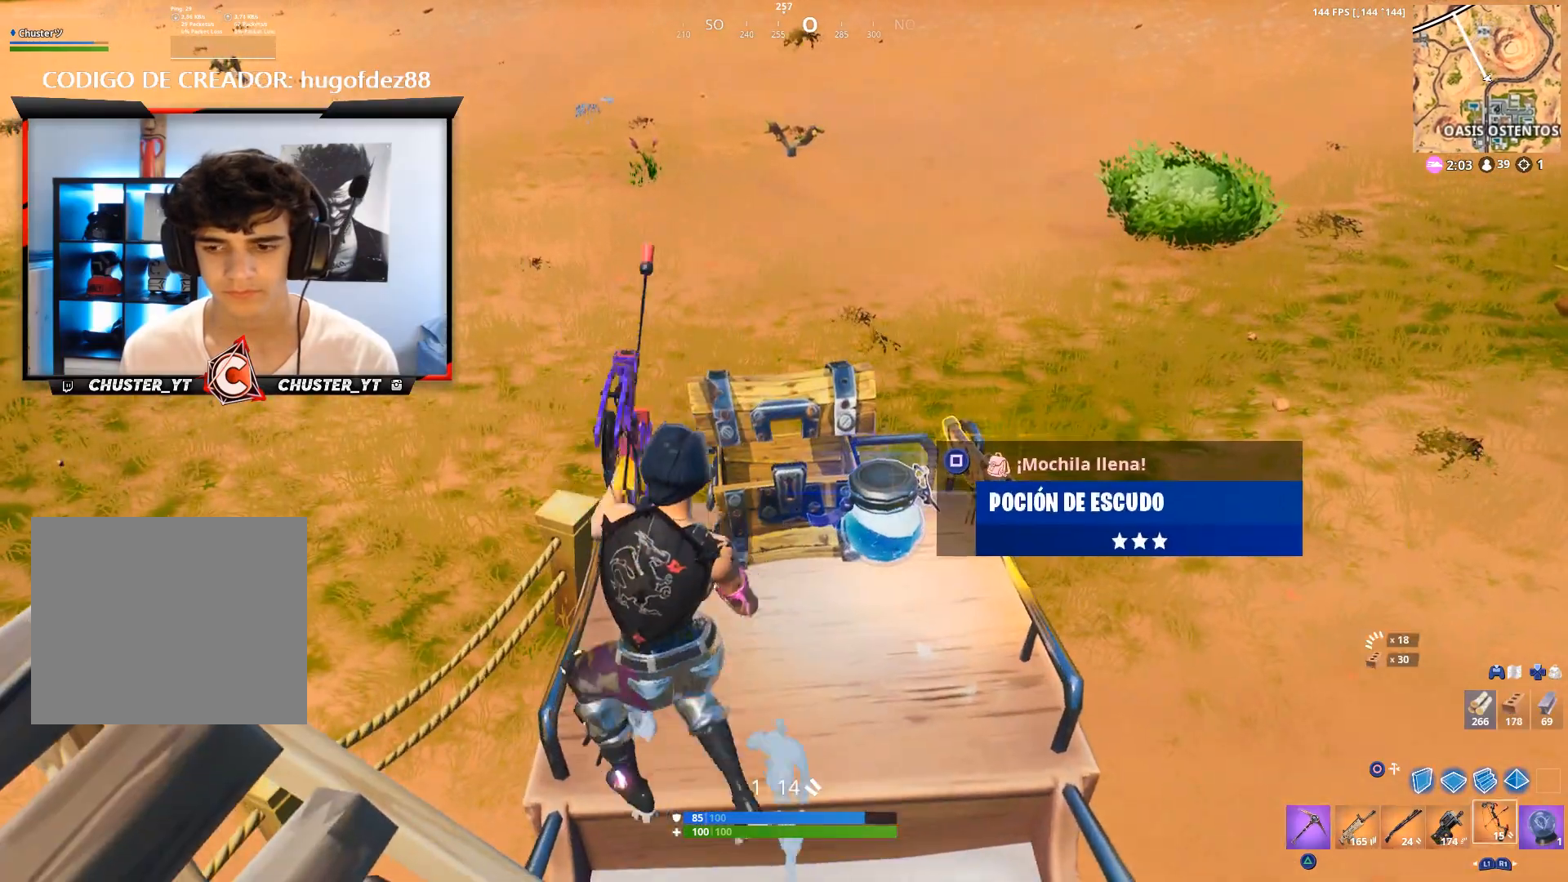
Gameplay with a controller (PlayStation layout); each line is a JSON object with the inputs held at the frame after it. "events" lists button and stick changes between this image and that frame as [ms after this image, input, new state], when the widget could be followed in between. Not read: CROSS.
{"buttons": [], "left_stick": "left", "right_stick": "center", "events": [[67, "left_stick", "center"], [167, "left_stick", "down-right"], [300, "left_stick", "center"], [367, "left_stick", "left"]]}
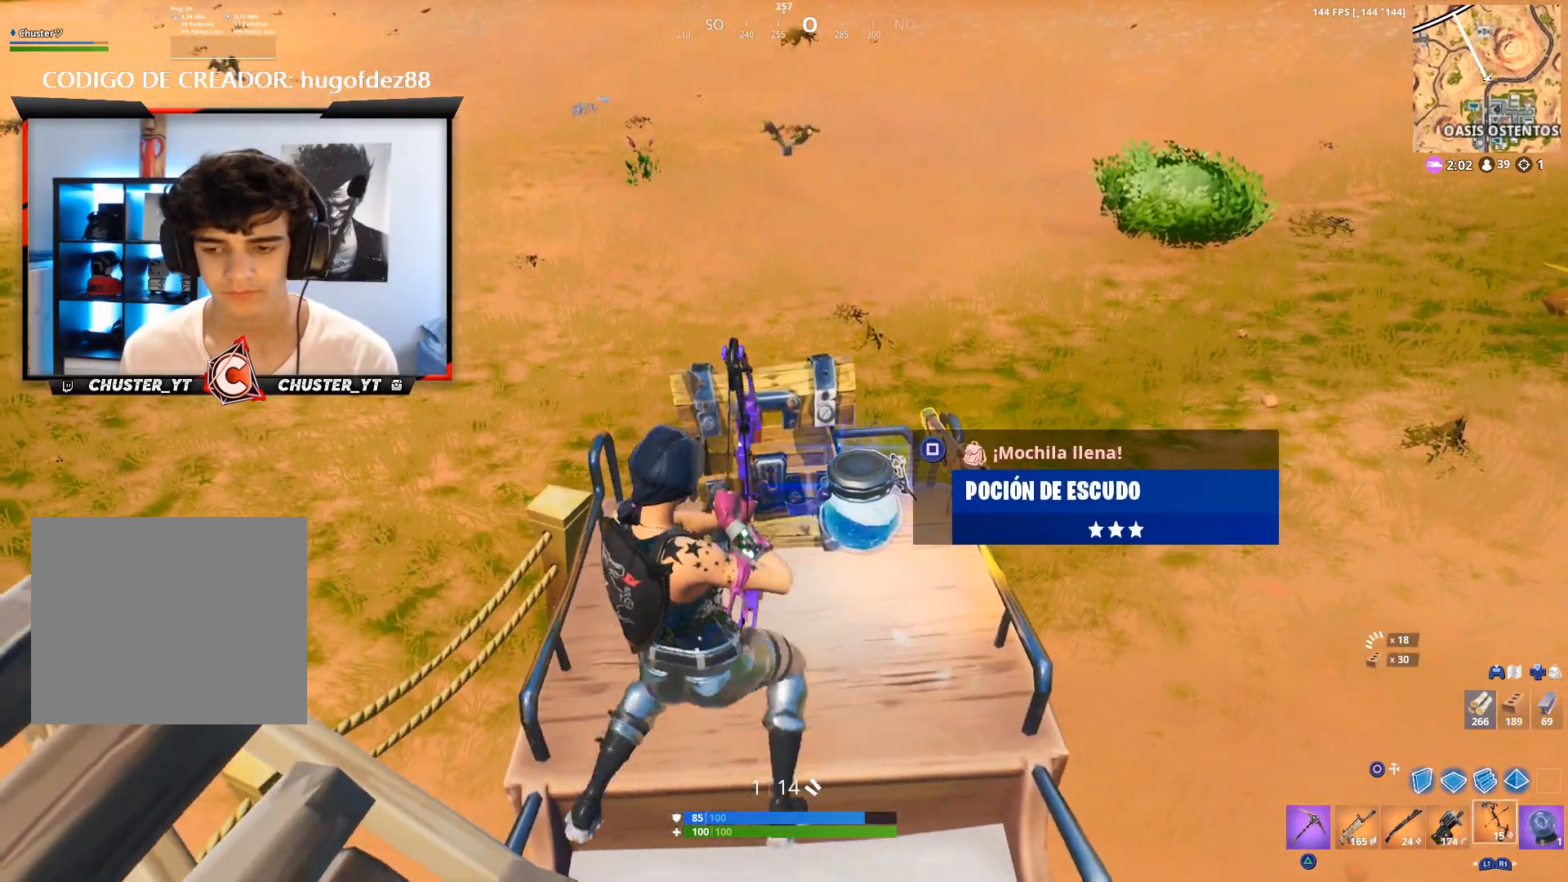
{"buttons": [], "left_stick": "center", "right_stick": "center", "events": [[67, "left_stick", "right"], [233, "left_stick", "left"], [300, "left_stick", "center"], [367, "R1", "down"], [500, "R1", "up"]]}
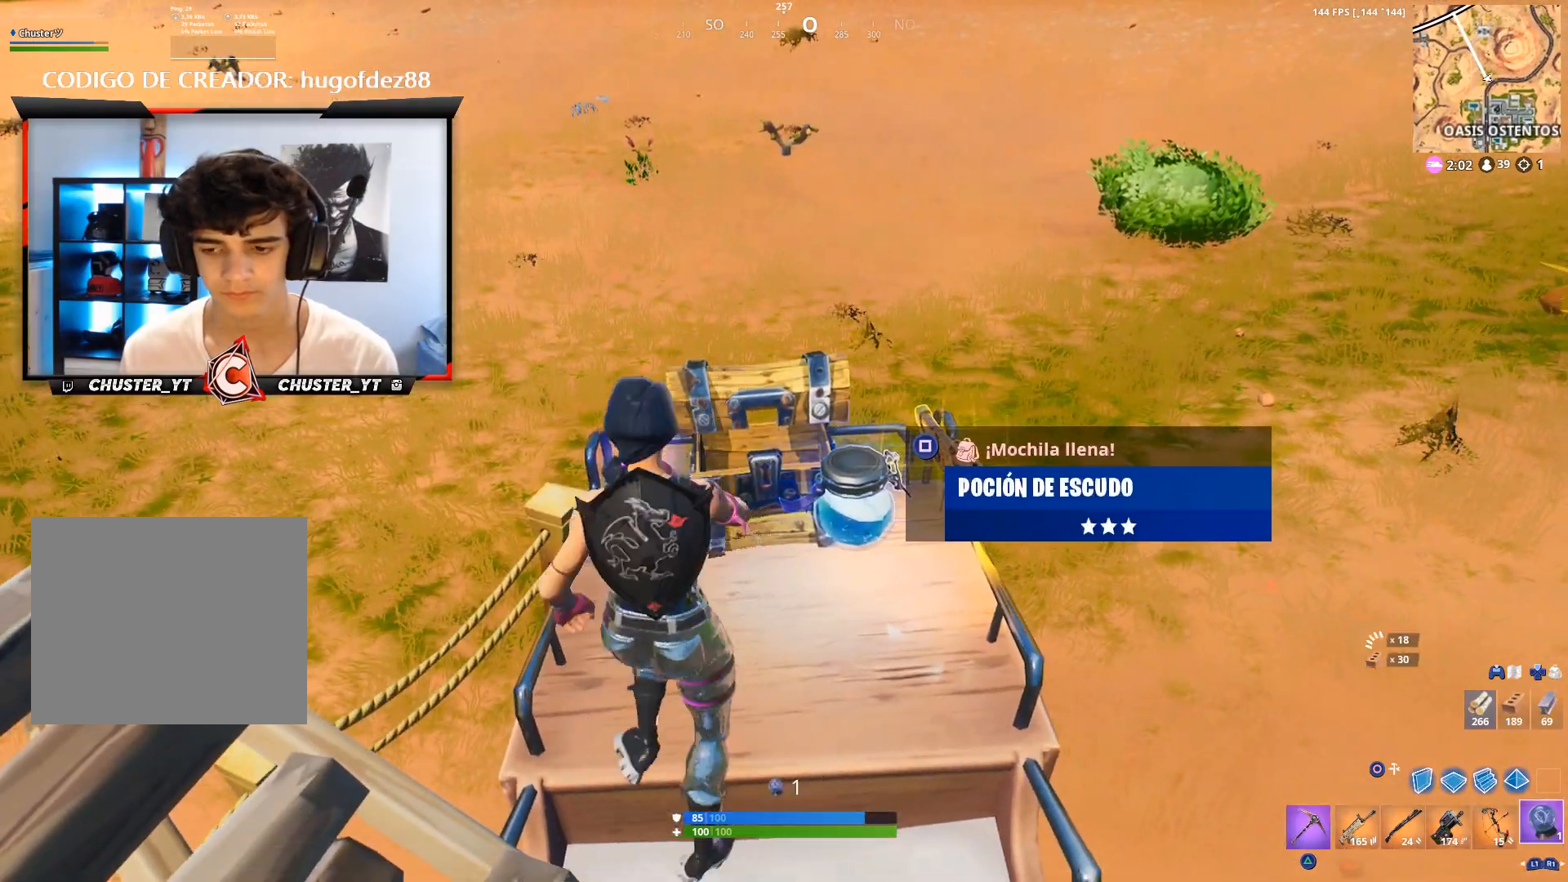
{"buttons": ["R1"], "left_stick": "center", "right_stick": "center", "events": [[67, "R1", "down"], [200, "R1", "up"], [267, "R1", "down"], [367, "R1", "up"], [467, "R1", "down"]]}
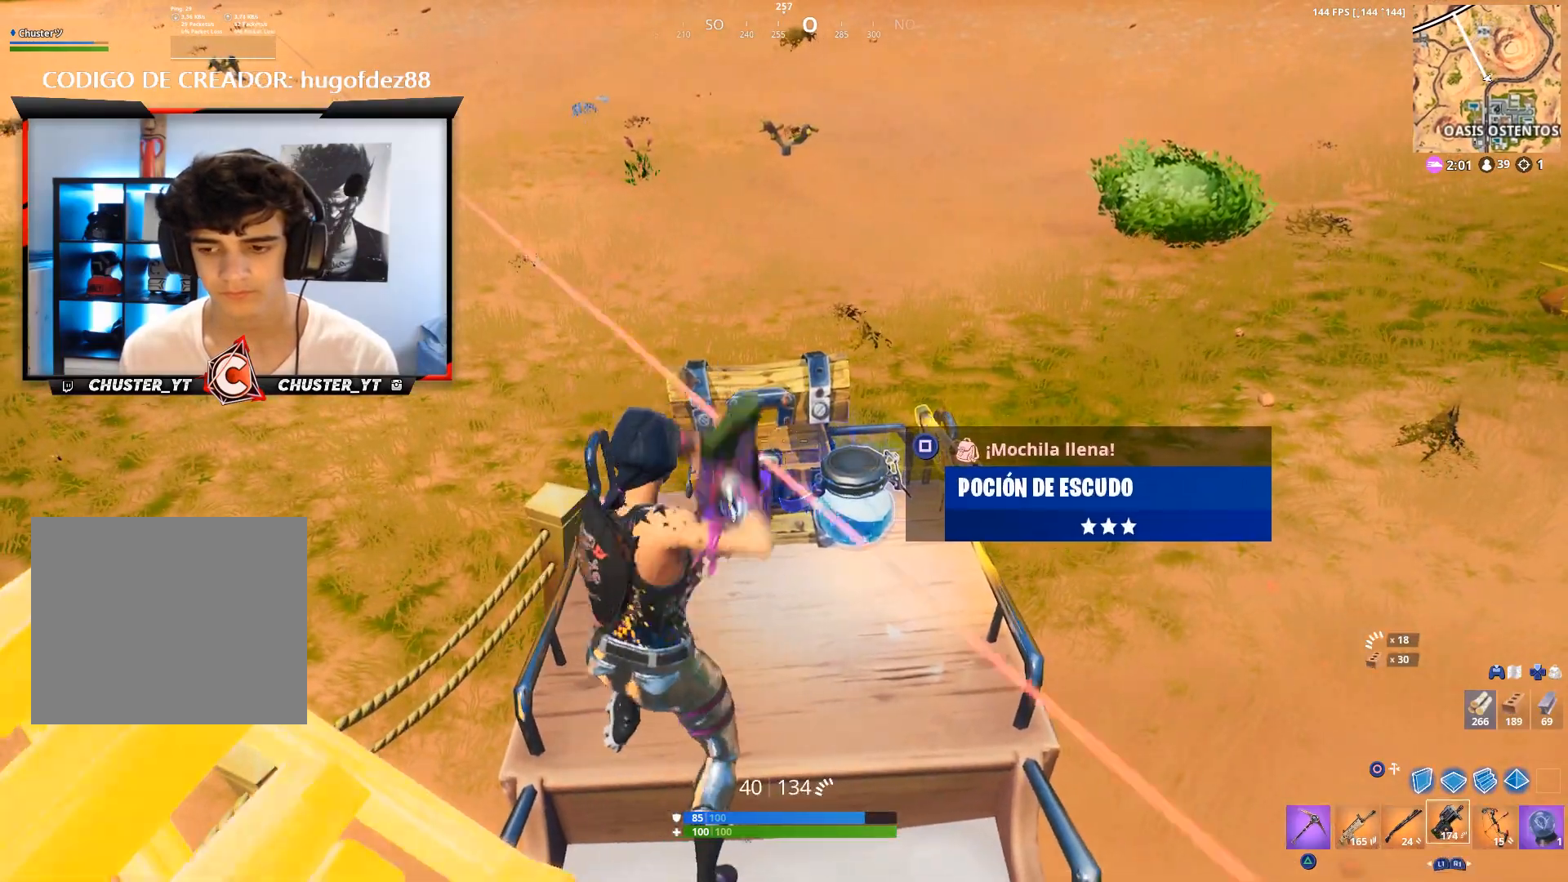
{"buttons": [], "left_stick": "down-right", "right_stick": "up-left", "events": [[67, "R1", "up"], [133, "SQUARE", "down"], [233, "left_stick", "right"], [267, "SQUARE", "up"], [333, "left_stick", "down-right"], [433, "right_stick", "up-left"]]}
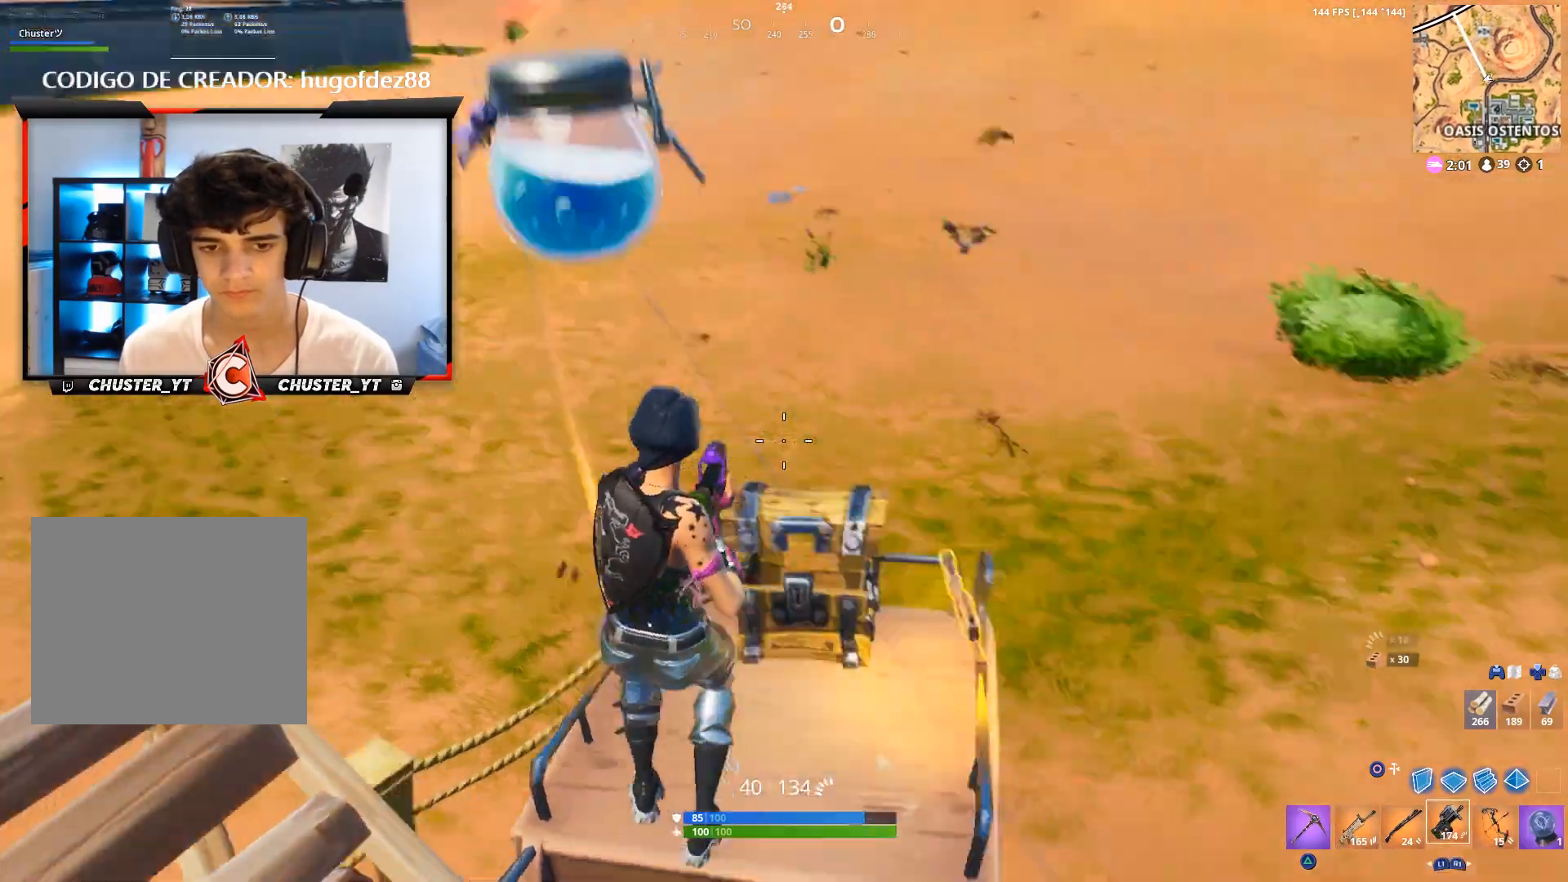
{"buttons": [], "left_stick": "down-left", "right_stick": "center", "events": [[33, "left_stick", "down-left"], [200, "right_stick", "center"]]}
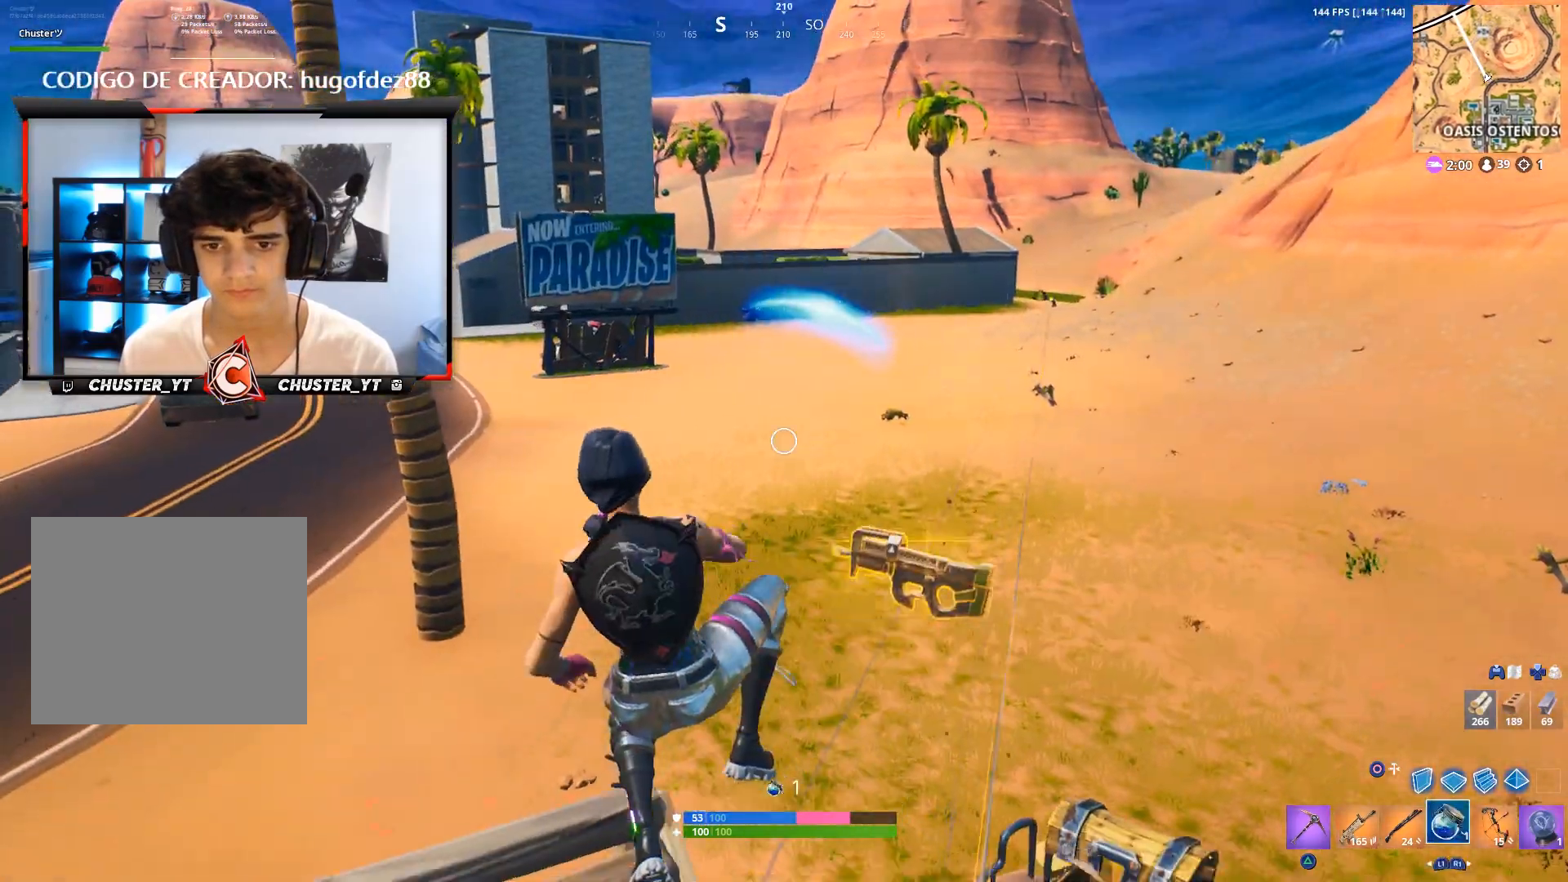
{"buttons": ["R3"], "left_stick": "left", "right_stick": "center", "events": [[133, "left_stick", "left"], [467, "R3", "down"]]}
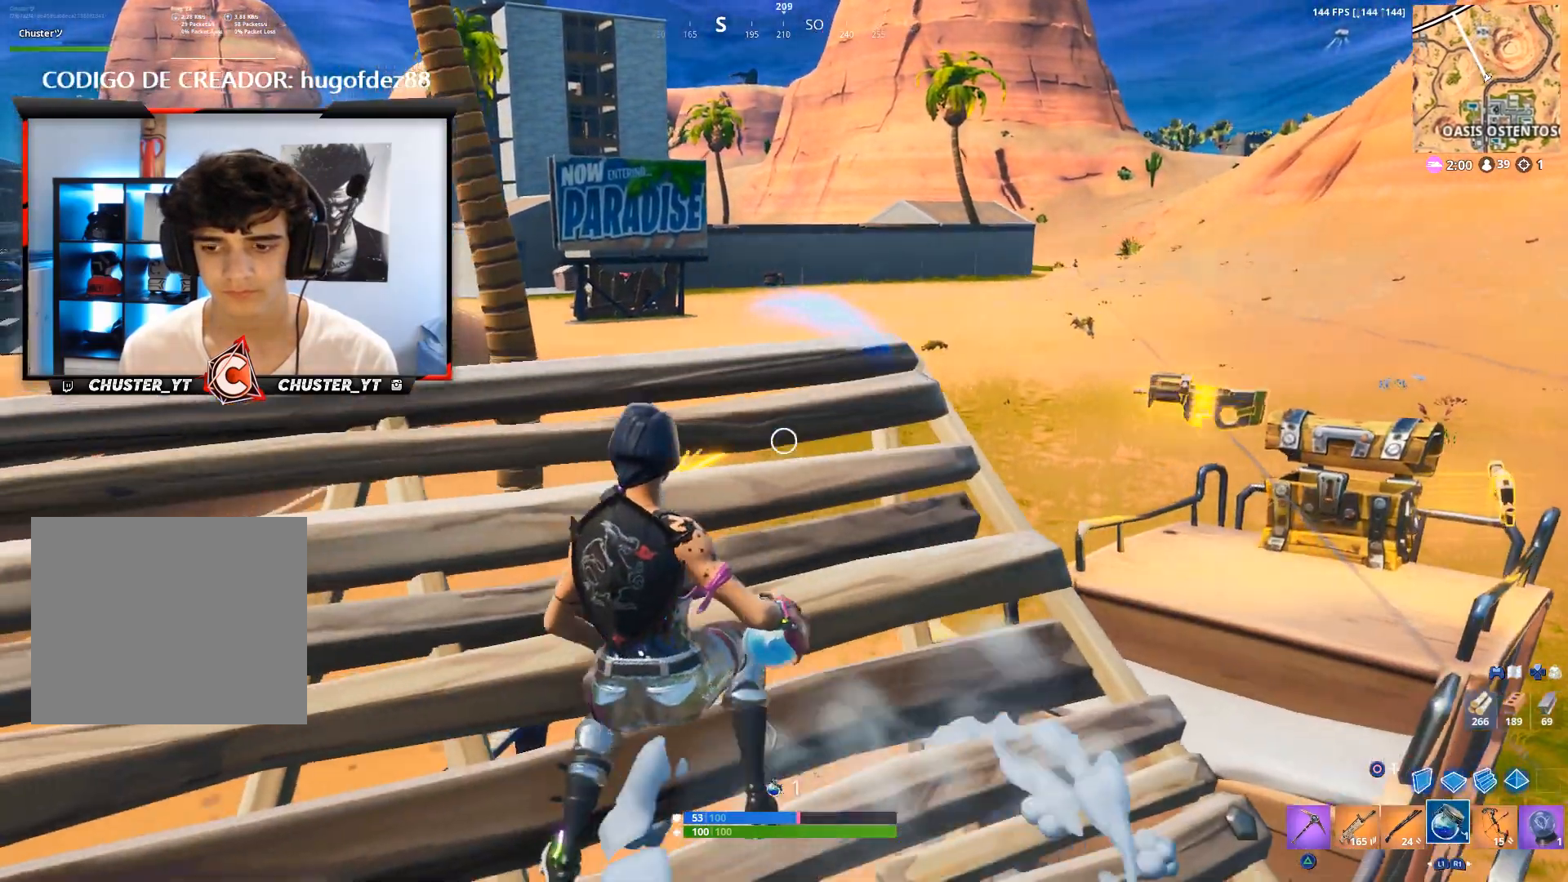
{"buttons": [], "left_stick": "right", "right_stick": "center", "events": [[67, "R3", "up"], [267, "left_stick", "center"], [267, "right_stick", "right"], [333, "left_stick", "right"], [400, "right_stick", "center"]]}
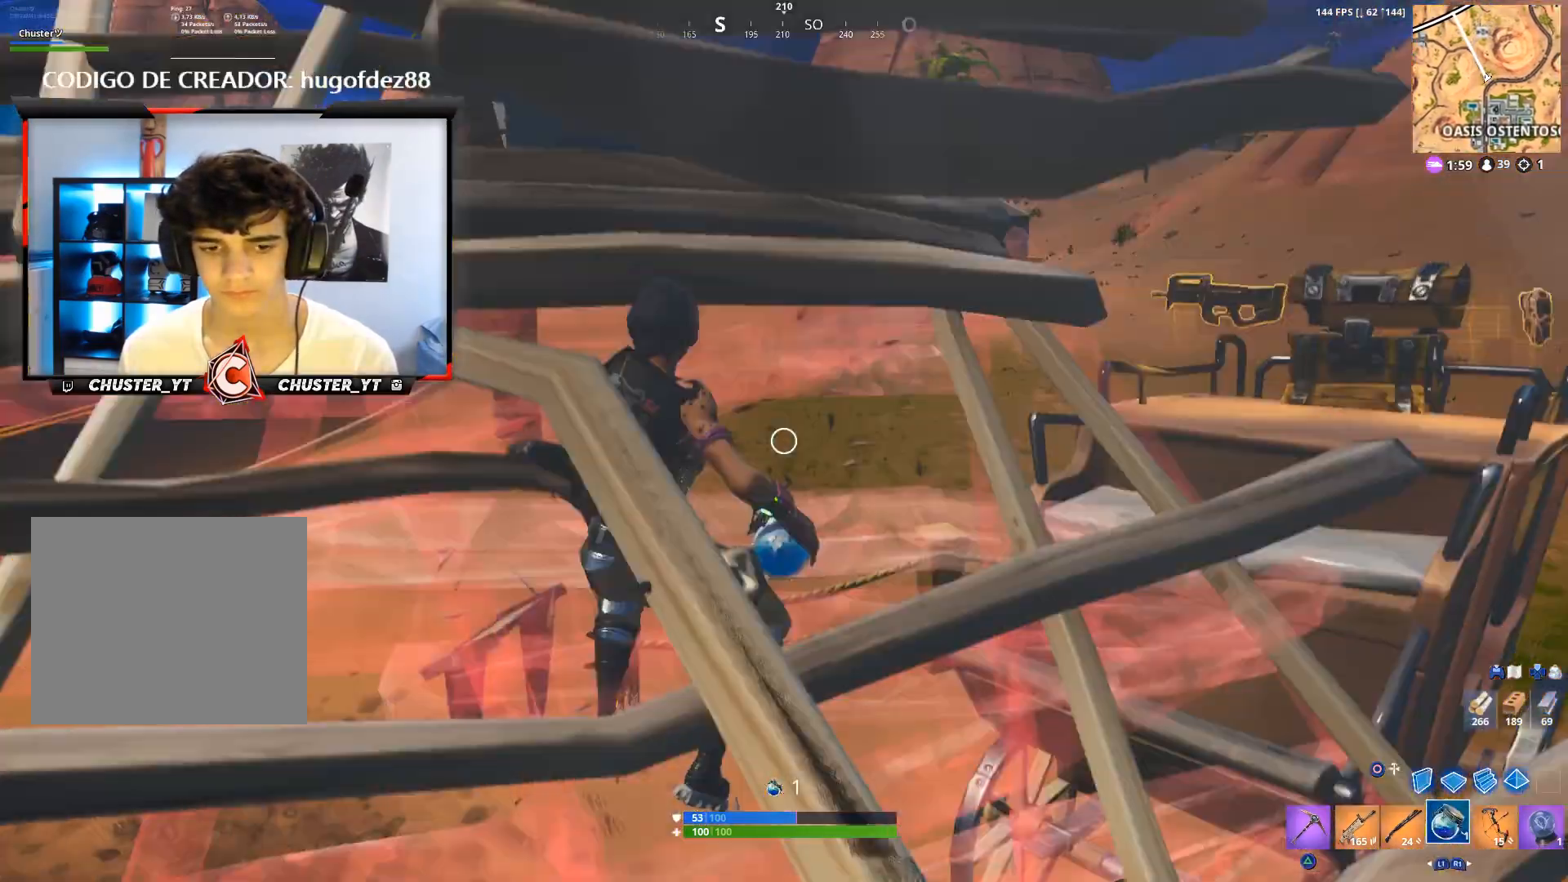
{"buttons": ["R2"], "left_stick": "down-left", "right_stick": "up-left", "events": [[167, "left_stick", "down-right"], [267, "left_stick", "down-left"], [300, "CIRCLE", "down"], [367, "right_stick", "up-left"], [400, "CIRCLE", "up"], [467, "R2", "down"]]}
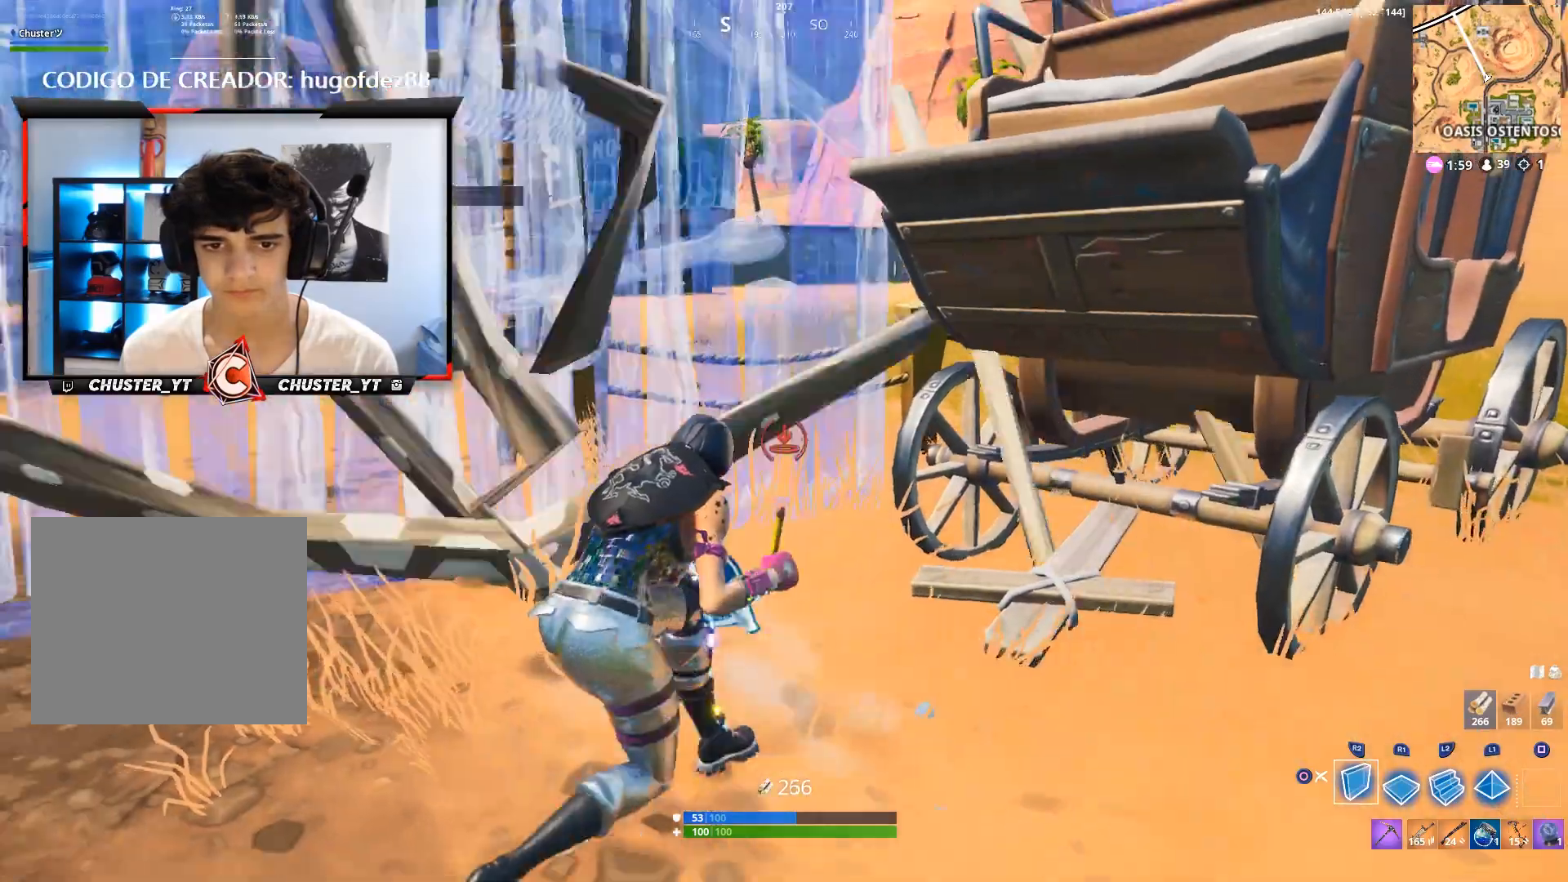
{"buttons": [], "left_stick": "center", "right_stick": "center", "events": [[100, "R2", "up"], [100, "right_stick", "center"], [233, "left_stick", "up-left"], [333, "left_stick", "up-right"], [367, "right_stick", "down"], [400, "left_stick", "center"], [467, "right_stick", "center"]]}
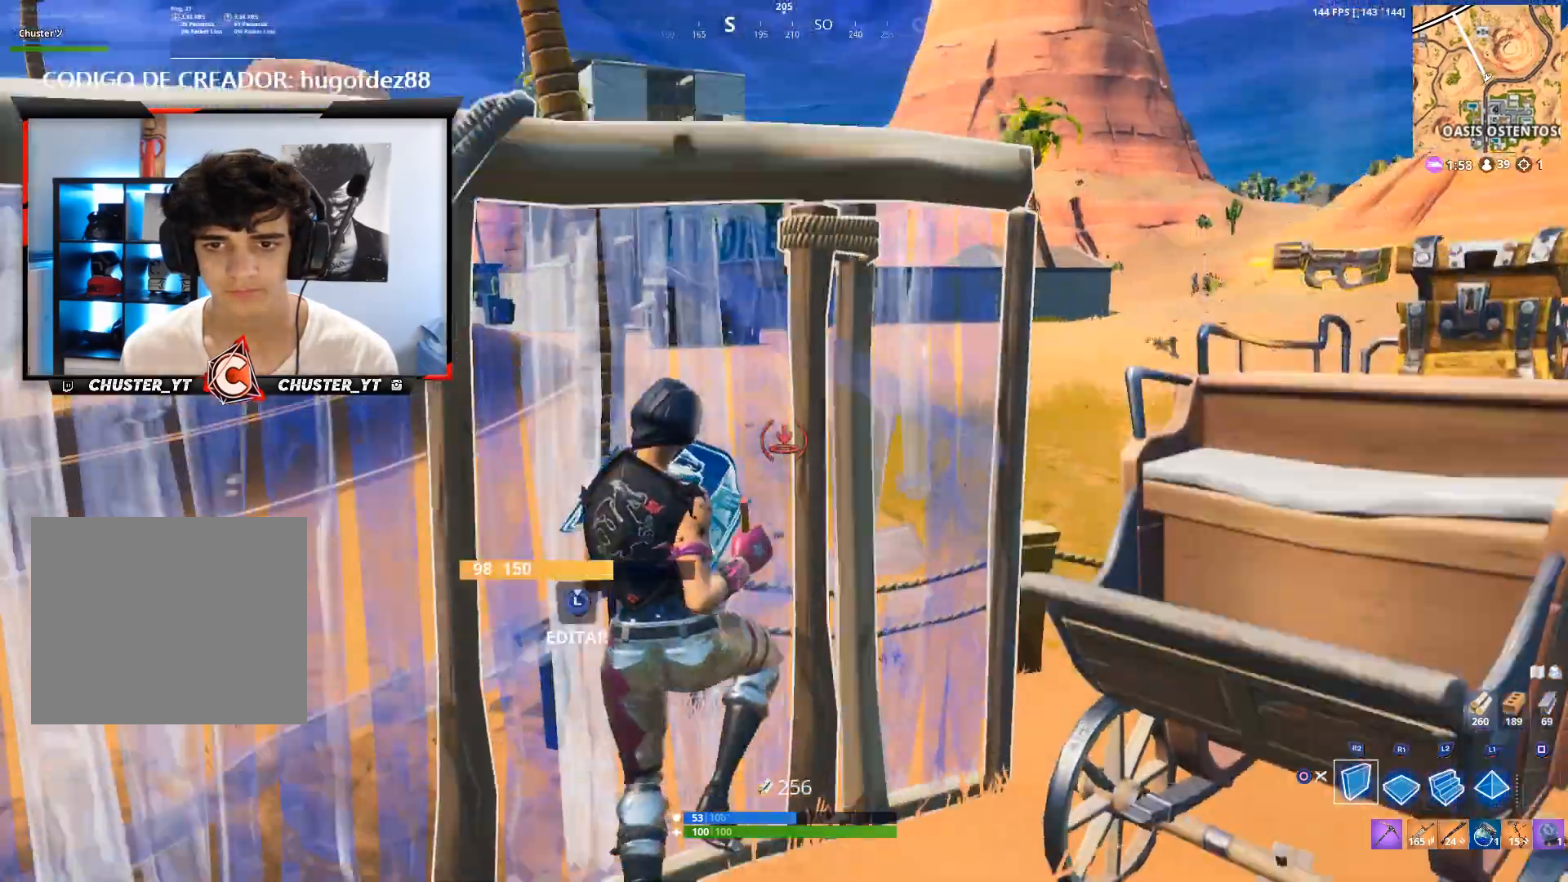
{"buttons": [], "left_stick": "right", "right_stick": "center", "events": [[200, "L2", "down"], [200, "left_stick", "right"], [300, "CIRCLE", "down"], [367, "CIRCLE", "up"], [367, "L2", "up"]]}
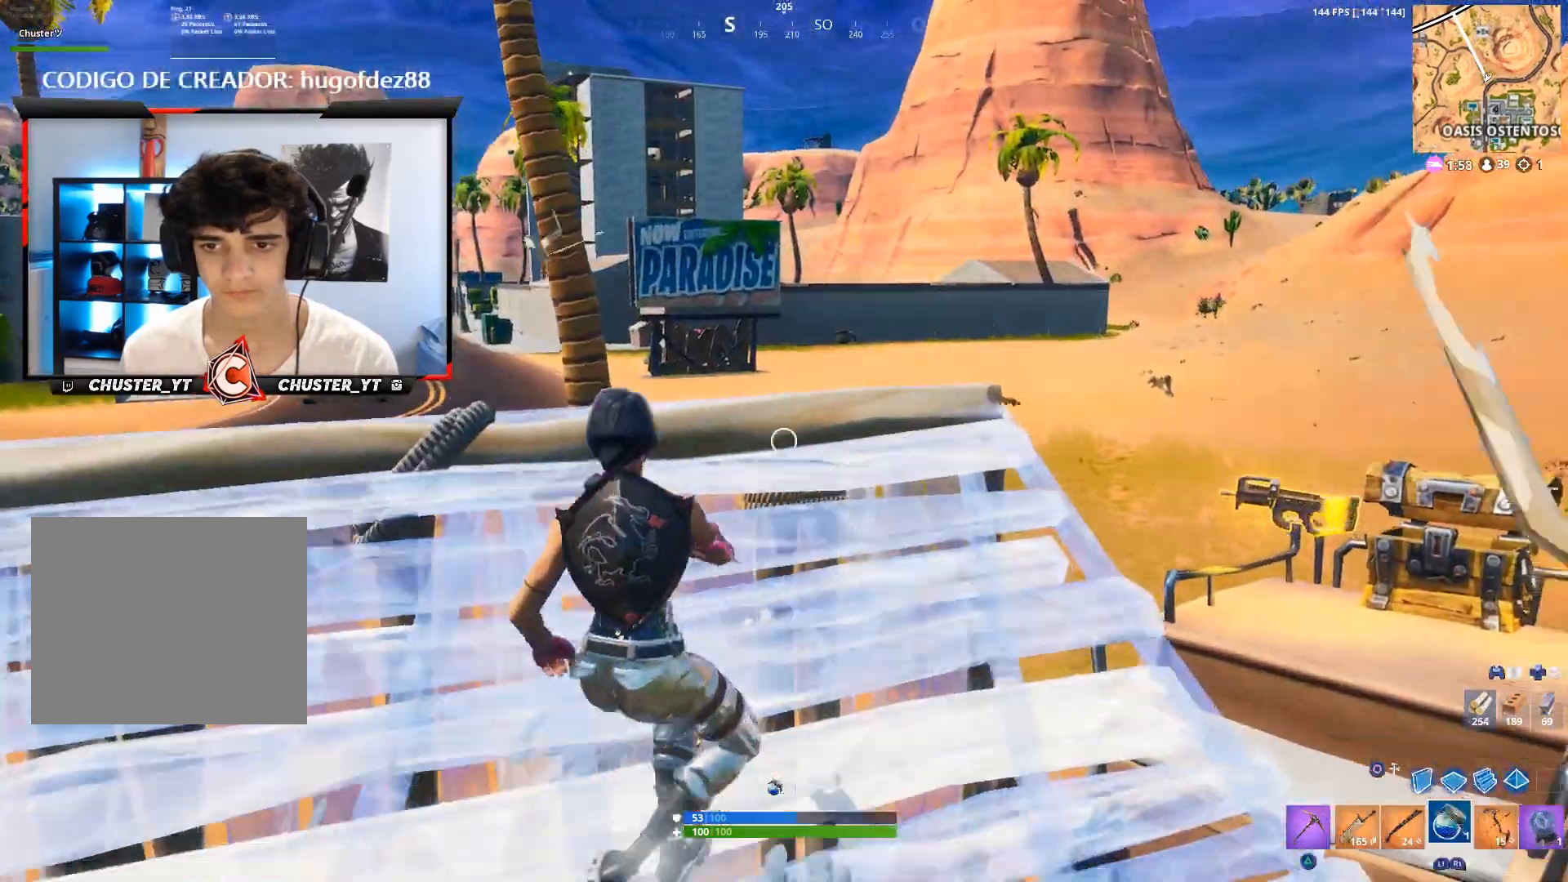
{"buttons": ["L2", "R2"], "left_stick": "down-left", "right_stick": "up", "events": [[67, "L2", "down"], [67, "R2", "down"], [67, "left_stick", "up"], [100, "right_stick", "up-right"], [133, "left_stick", "up-left"], [400, "left_stick", "down-left"], [400, "right_stick", "up"]]}
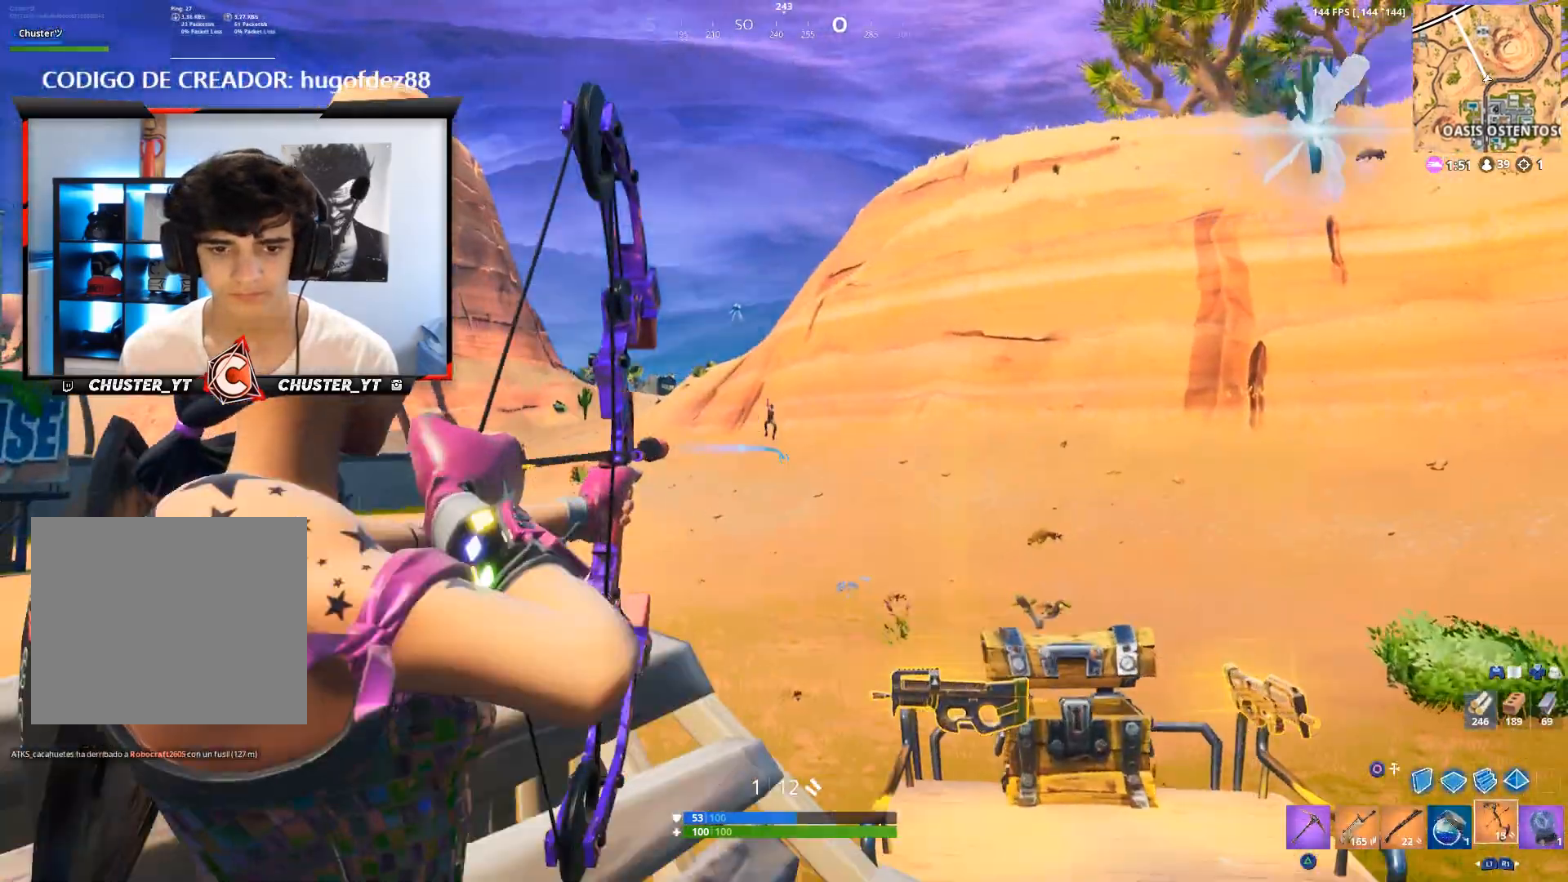
{"buttons": [], "left_stick": "down", "right_stick": "center", "events": [[167, "left_stick", "down"], [167, "right_stick", "center"], [200, "L2", "up"], [200, "R2", "up"], [400, "R3", "down"], [500, "R3", "up"]]}
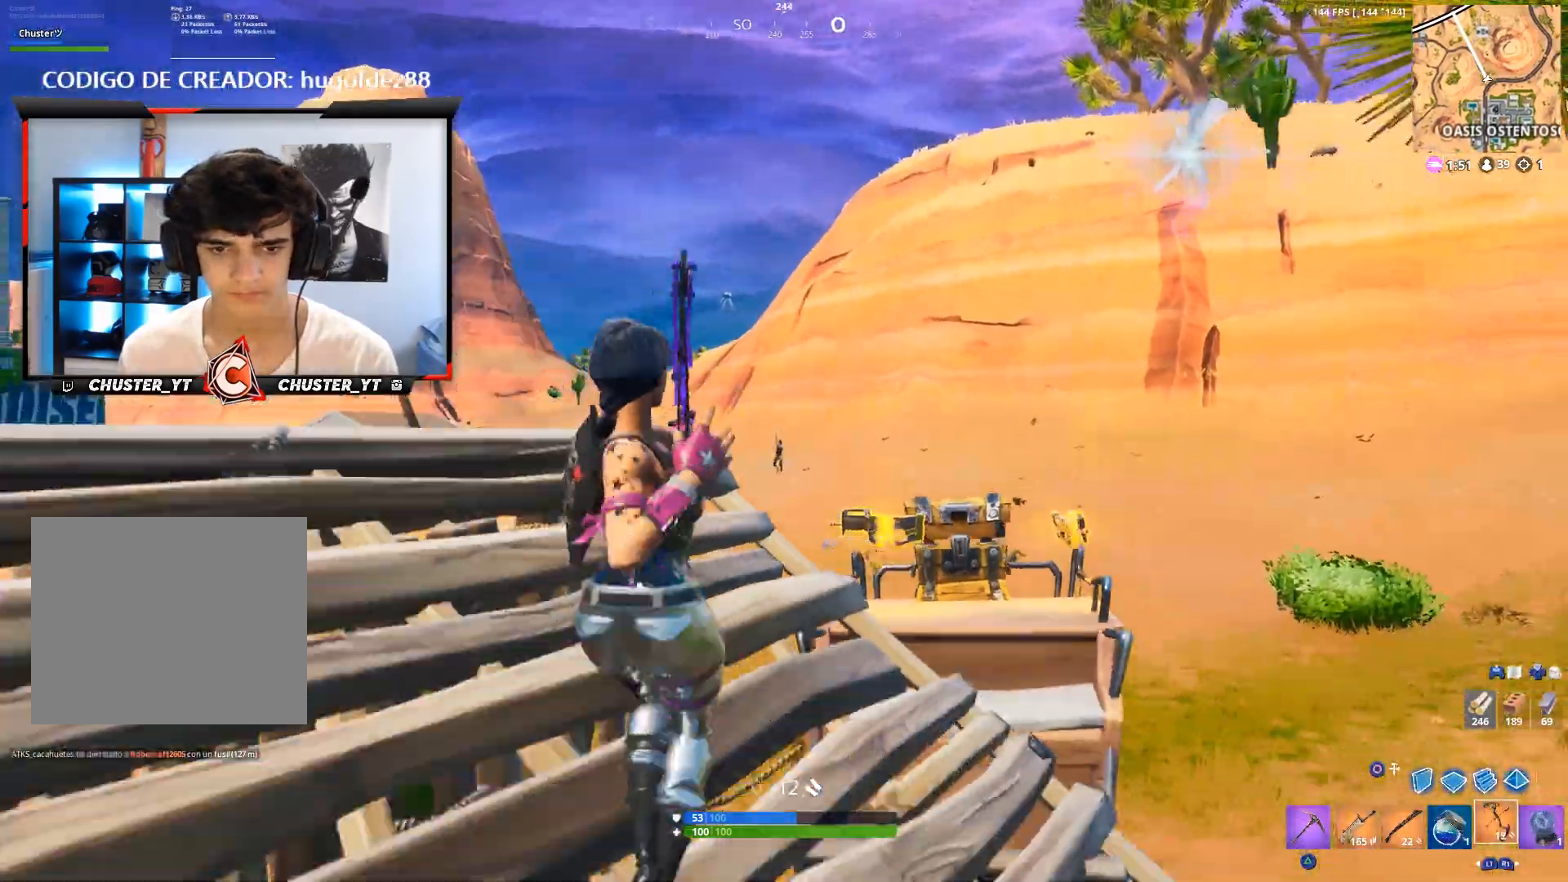
{"buttons": [], "left_stick": "down-left", "right_stick": "down", "events": [[33, "right_stick", "left"], [233, "right_stick", "down"], [333, "left_stick", "down-left"]]}
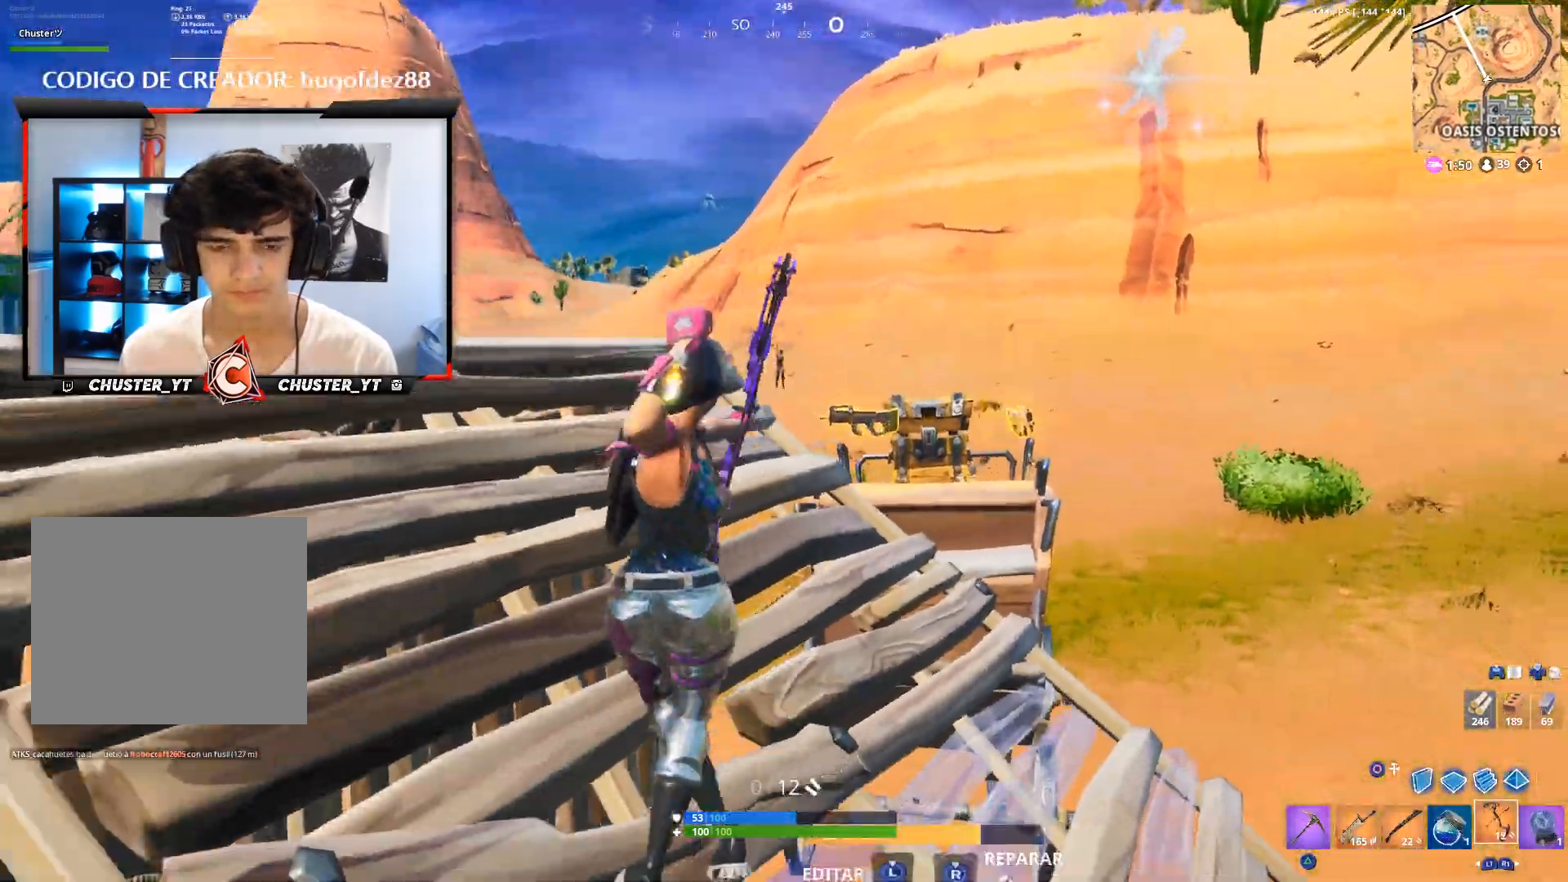
{"buttons": [], "left_stick": "up-right", "right_stick": "center", "events": [[67, "CIRCLE", "down"], [167, "CIRCLE", "up"], [167, "R2", "down"], [167, "right_stick", "center"], [200, "left_stick", "left"], [267, "CIRCLE", "down"], [267, "R2", "up"], [367, "CIRCLE", "up"], [367, "left_stick", "up-right"]]}
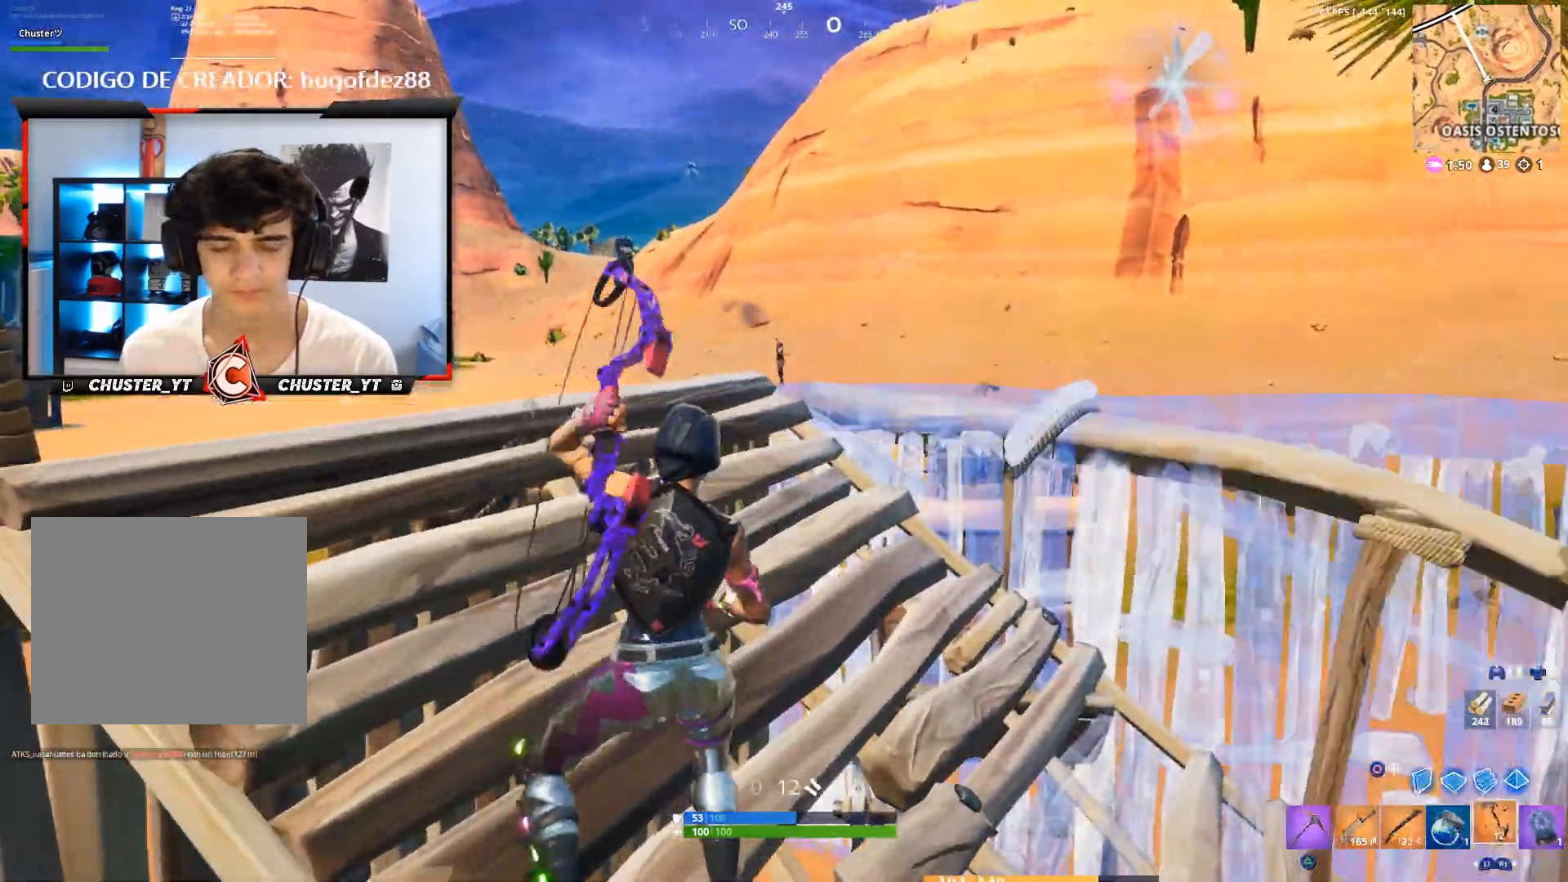
{"buttons": [], "left_stick": "up-right", "right_stick": "down", "events": [[400, "right_stick", "down"]]}
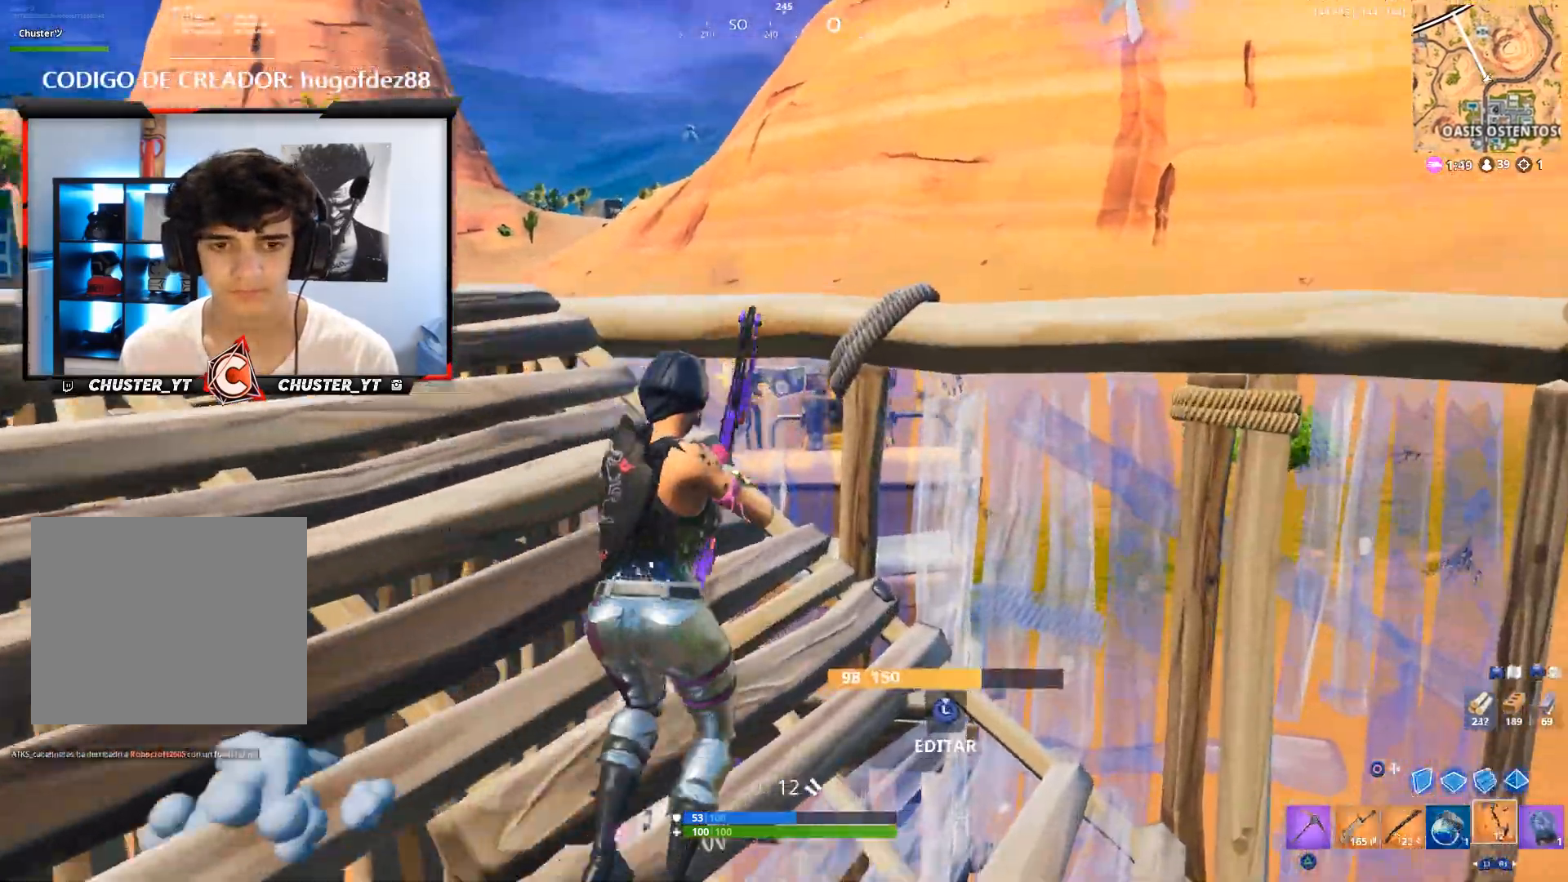
{"buttons": [], "left_stick": "left", "right_stick": "center", "events": [[133, "right_stick", "center"], [333, "left_stick", "down-right"], [433, "left_stick", "left"]]}
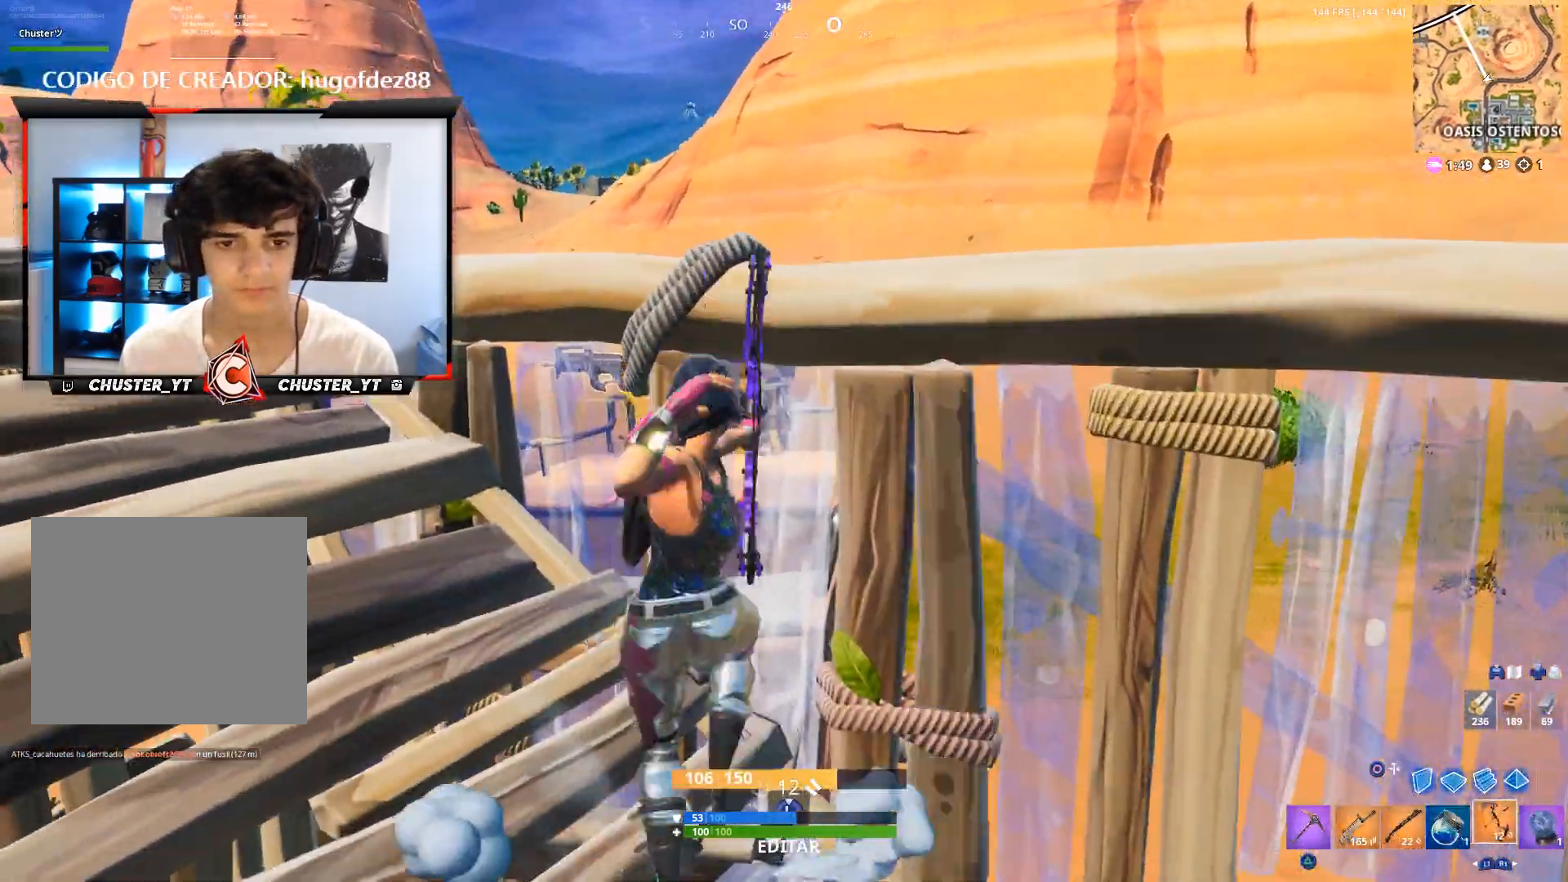
{"buttons": [], "left_stick": "right", "right_stick": "down-right", "events": [[200, "SQUARE", "down"], [300, "SQUARE", "up"], [367, "left_stick", "up-right"], [367, "right_stick", "down"], [433, "right_stick", "down-right"], [467, "left_stick", "right"]]}
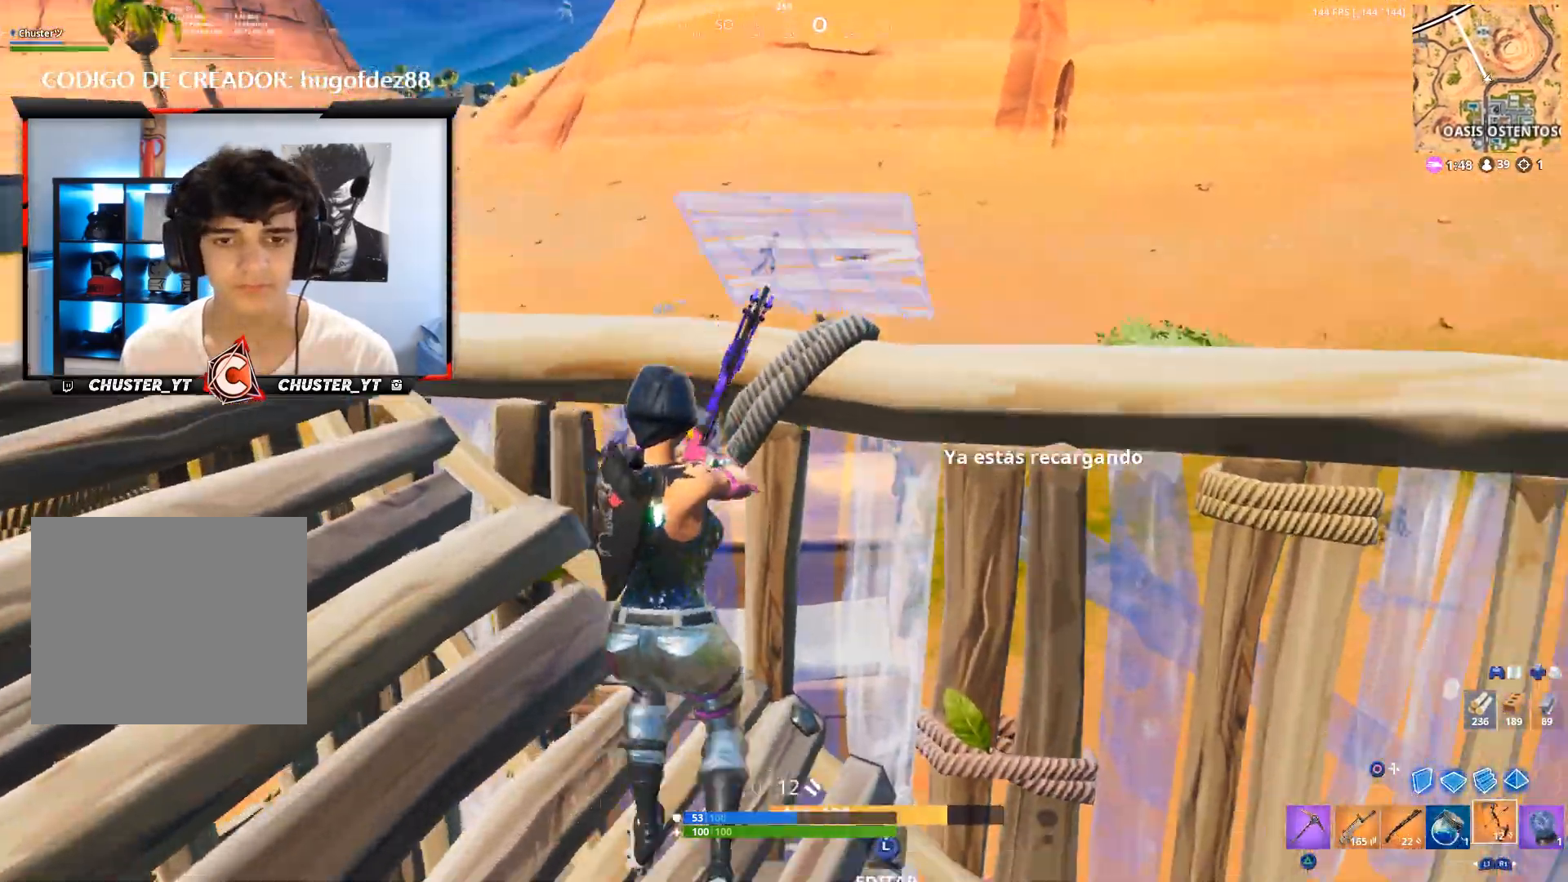
{"buttons": [], "left_stick": "left", "right_stick": "up-right", "events": [[33, "left_stick", "down-right"], [33, "right_stick", "center"], [100, "left_stick", "down-left"], [267, "right_stick", "up-right"], [367, "left_stick", "left"]]}
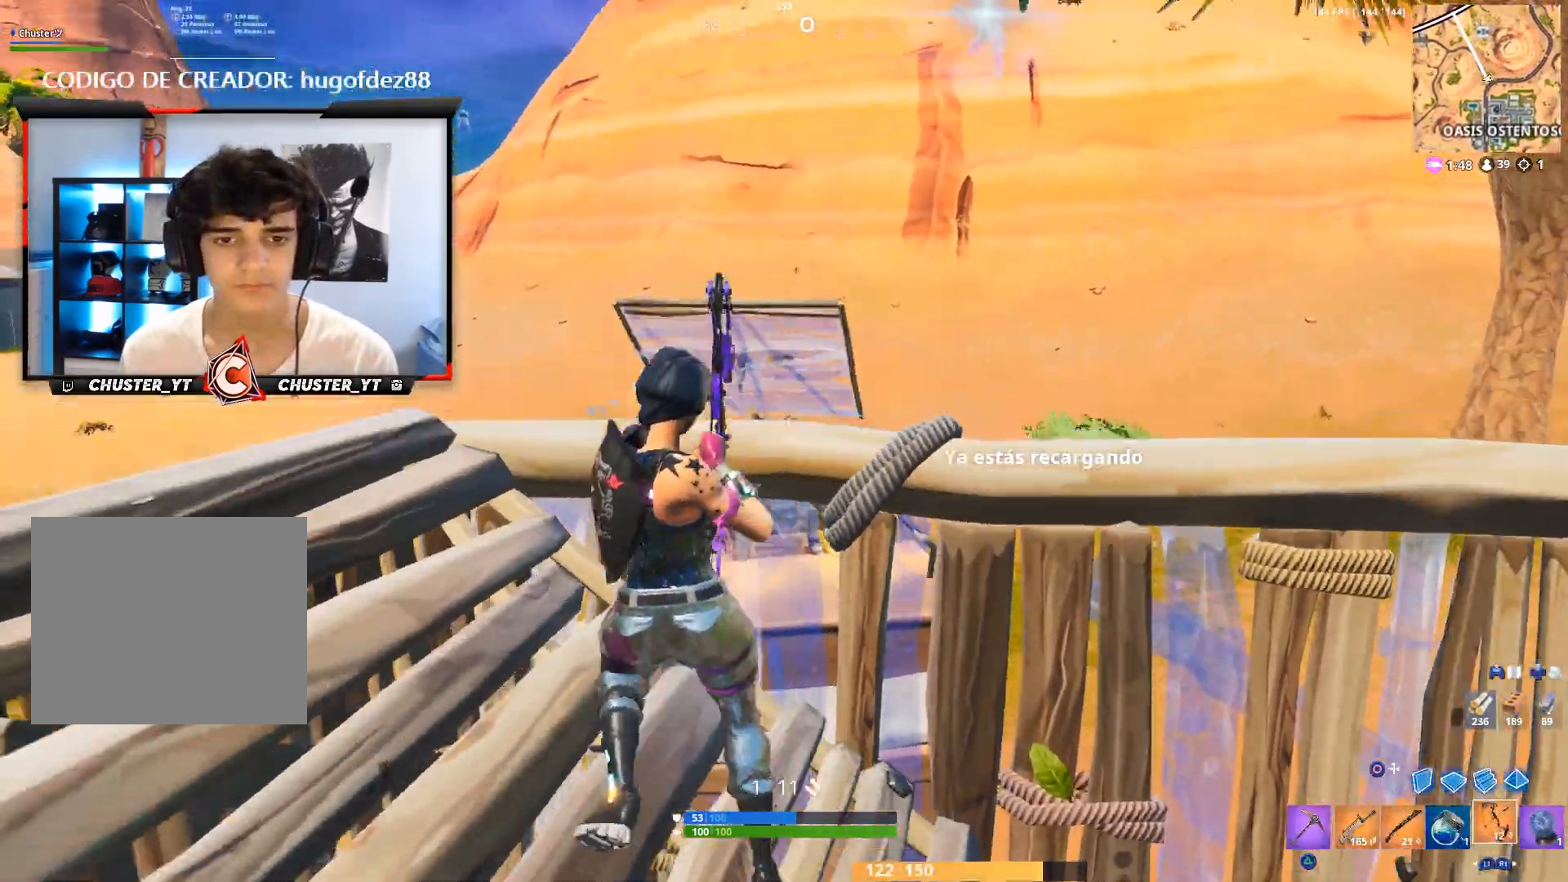
{"buttons": ["L2", "R2"], "left_stick": "up-left", "right_stick": "center", "events": [[33, "right_stick", "up"], [300, "L2", "down"], [300, "left_stick", "up-left"], [333, "right_stick", "center"], [467, "R2", "down"]]}
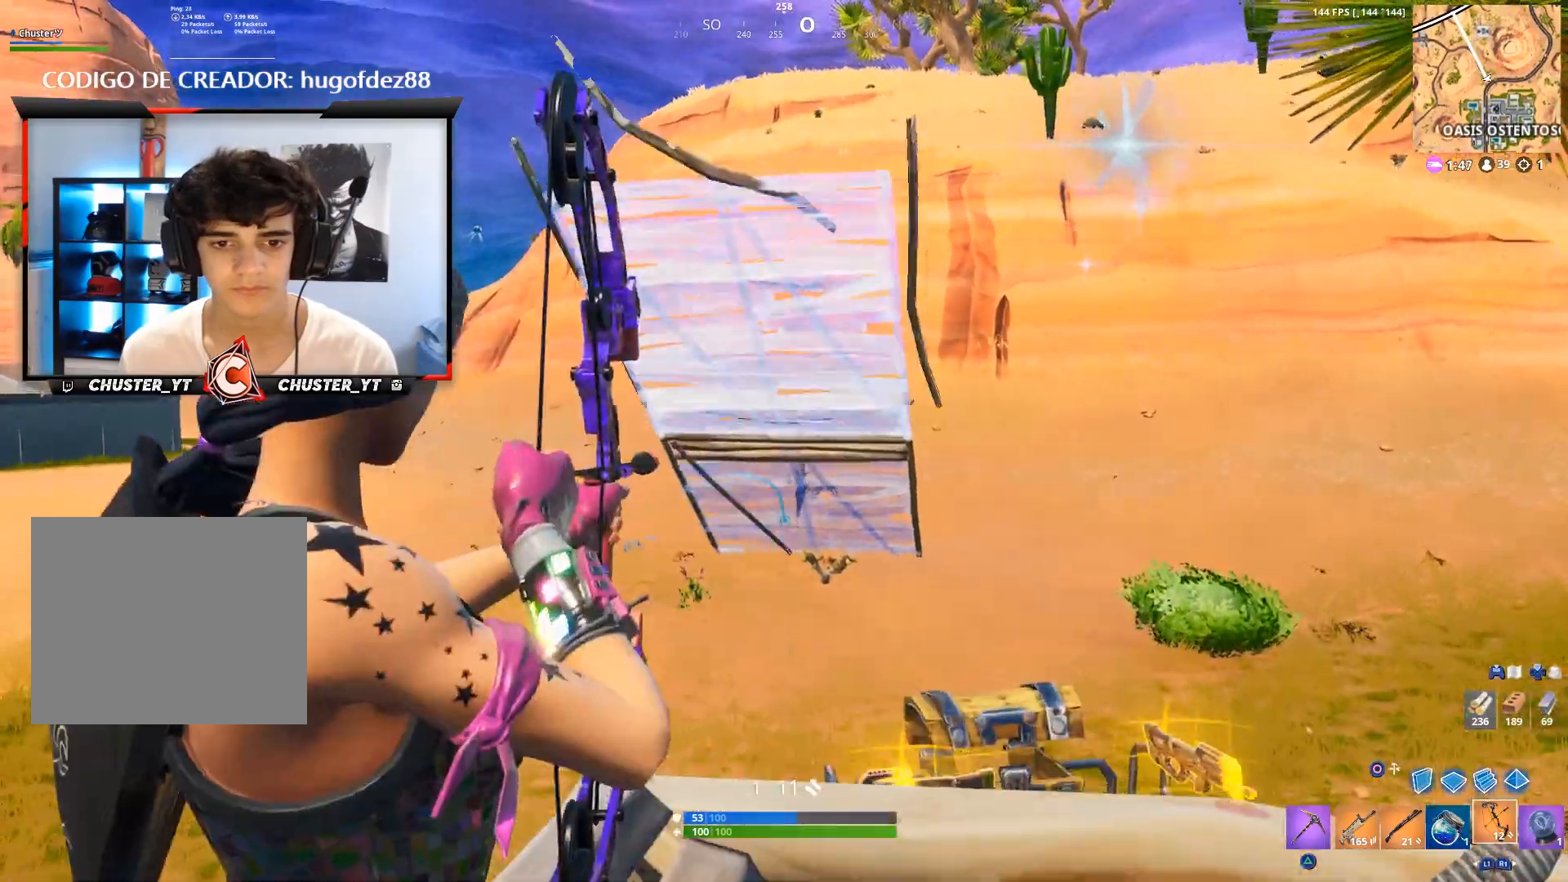
{"buttons": ["L2", "R2"], "left_stick": "down-right", "right_stick": "up", "events": [[33, "left_stick", "center"], [67, "right_stick", "up"], [100, "left_stick", "down"], [200, "left_stick", "center"], [400, "left_stick", "down-right"]]}
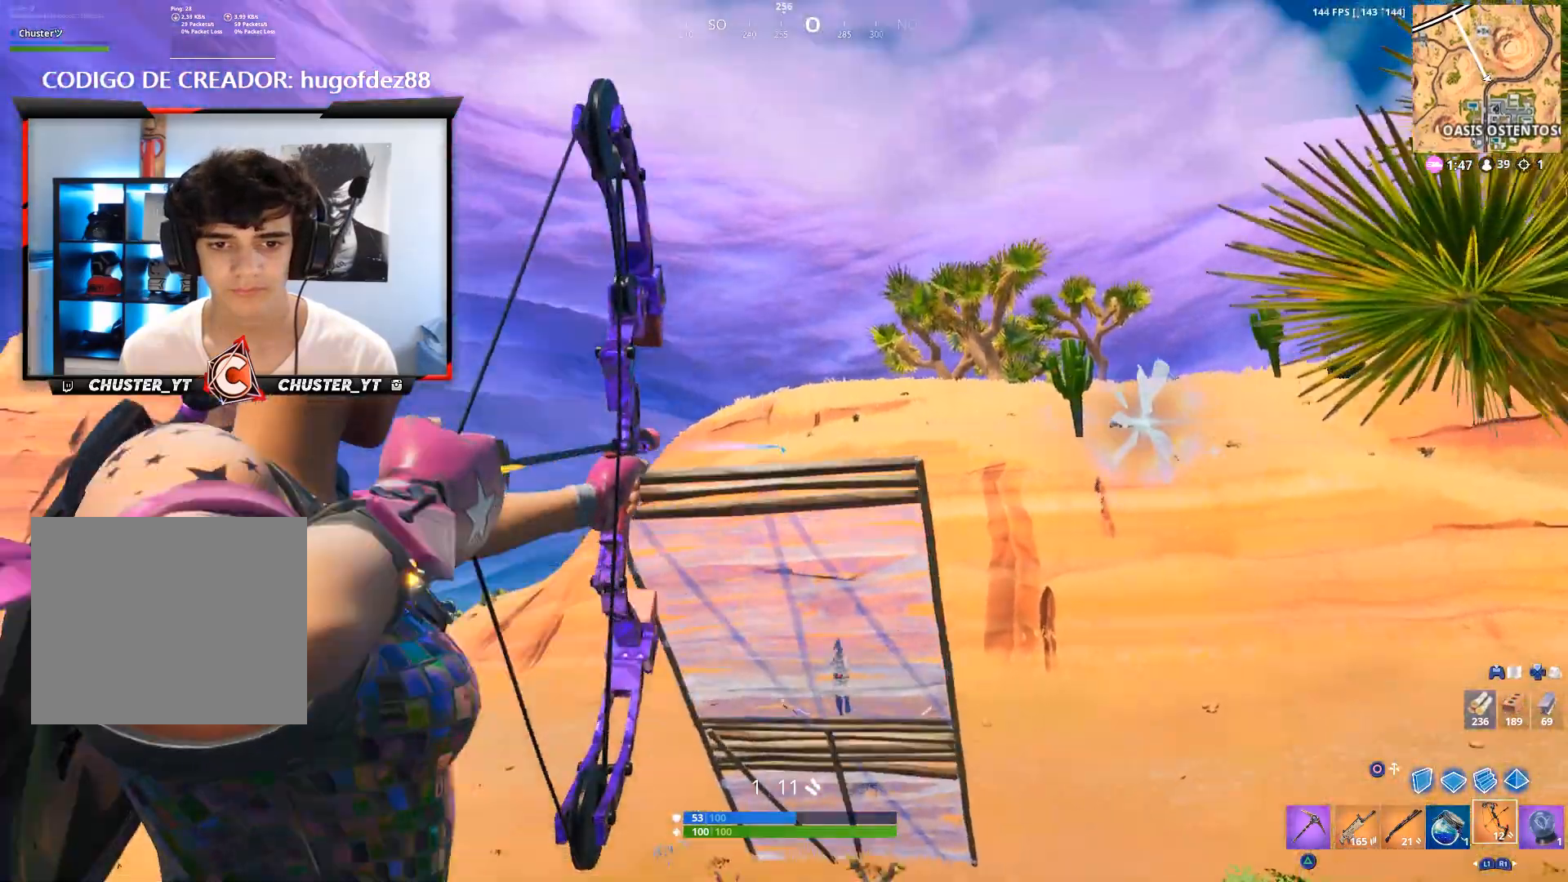
{"buttons": ["L2", "R2"], "left_stick": "down", "right_stick": "up", "events": [[33, "right_stick", "center"], [167, "right_stick", "up"], [200, "left_stick", "center"], [300, "left_stick", "down"]]}
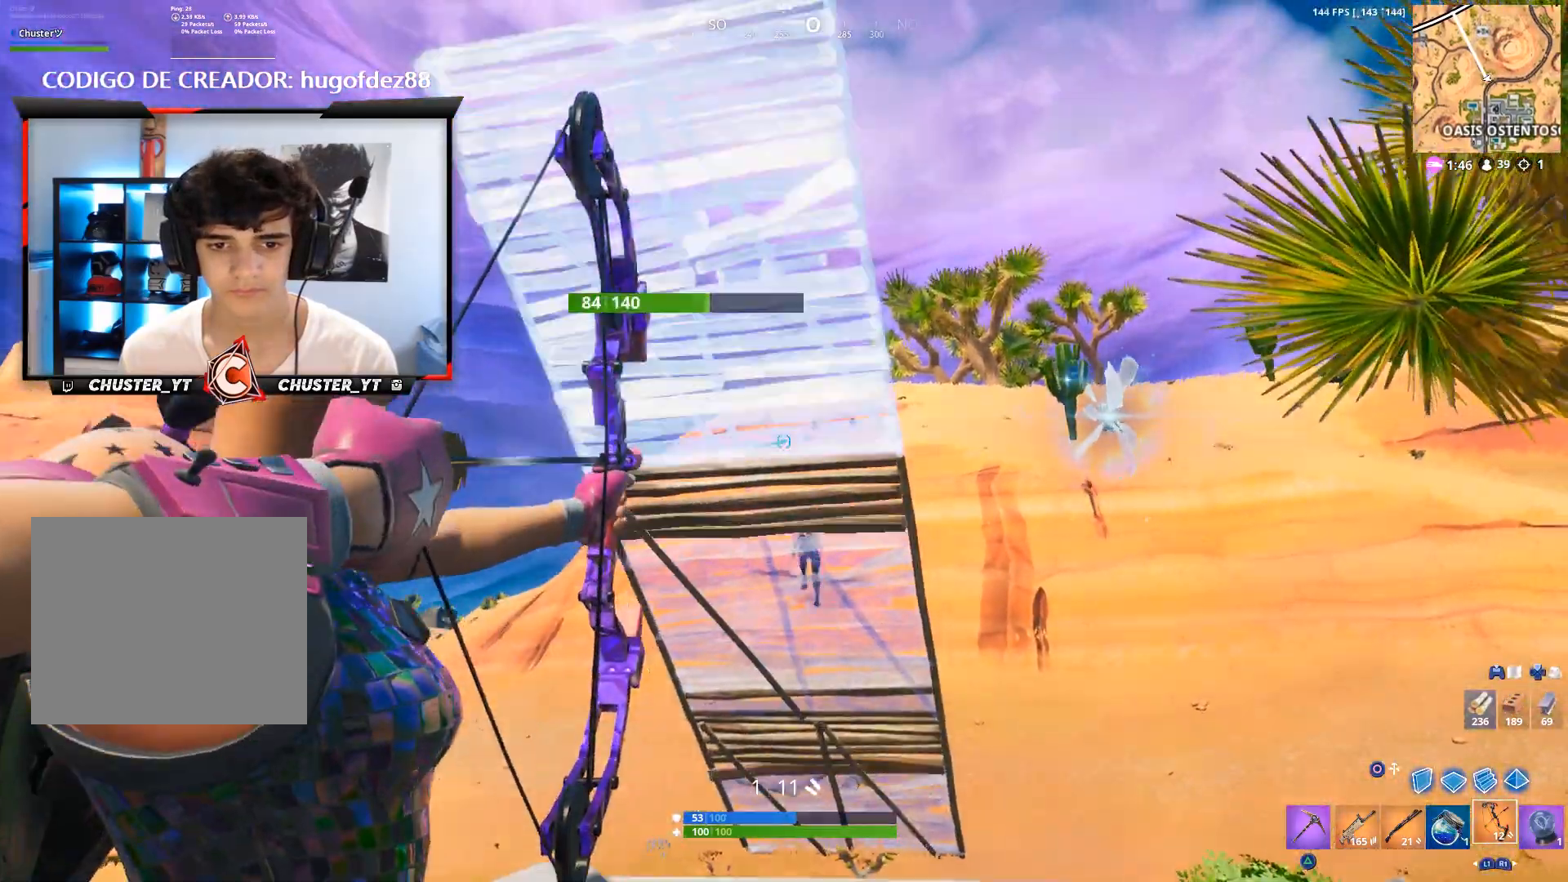
{"buttons": [], "left_stick": "right", "right_stick": "center", "events": [[67, "left_stick", "down-right"], [167, "R2", "up"], [200, "L2", "up"], [233, "right_stick", "center"], [300, "right_stick", "down"], [433, "left_stick", "right"], [467, "right_stick", "center"]]}
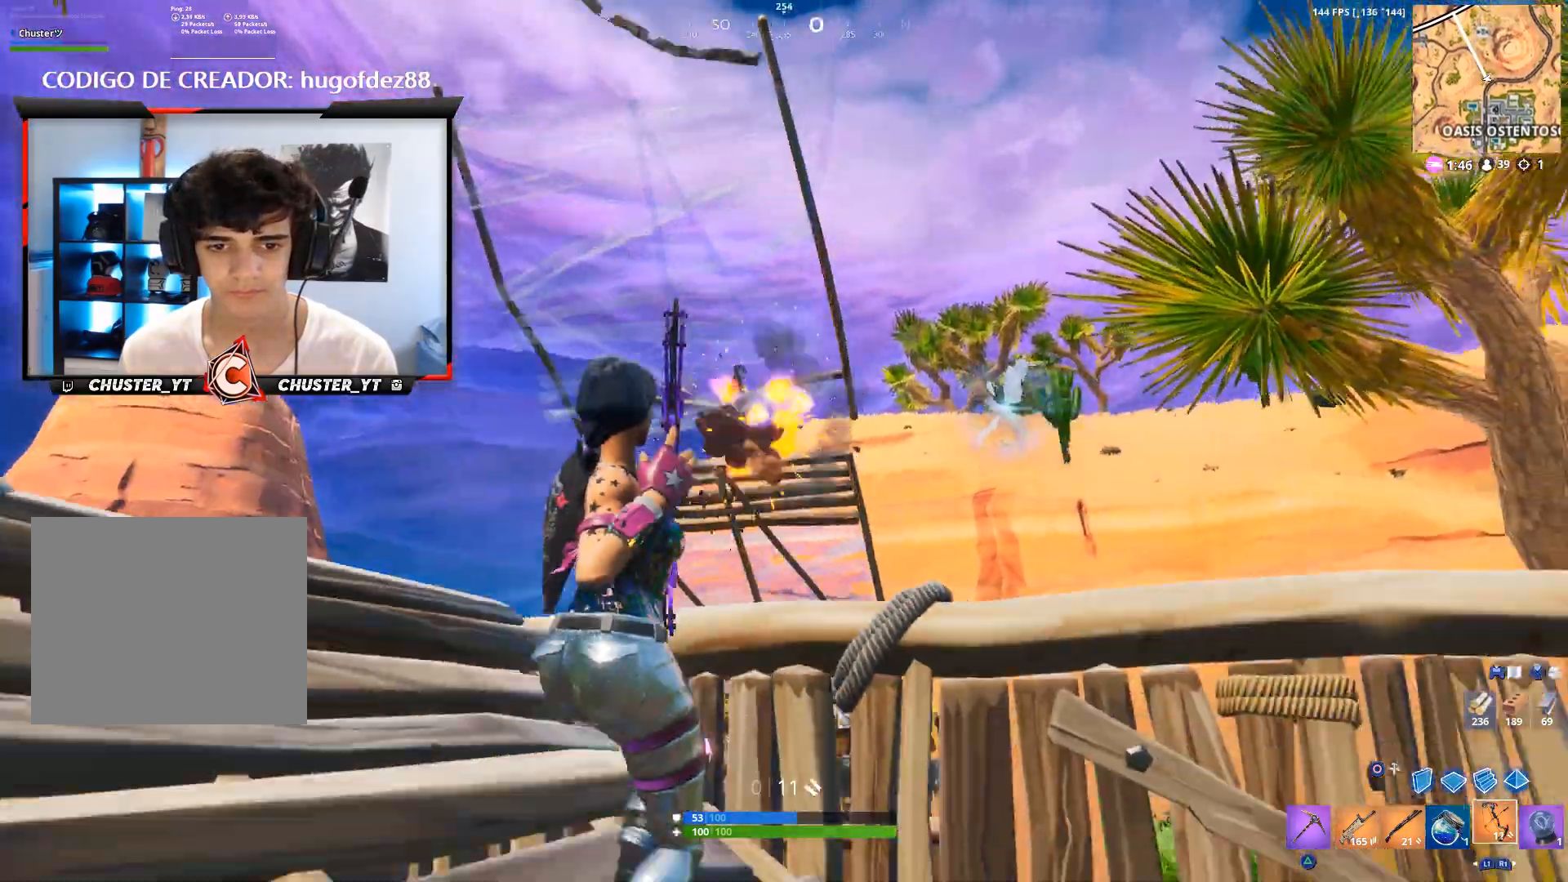
{"buttons": [], "left_stick": "down-right", "right_stick": "down-right", "events": [[67, "left_stick", "up-left"], [133, "right_stick", "down"], [333, "right_stick", "center"], [367, "left_stick", "down-left"], [467, "left_stick", "down-right"], [467, "right_stick", "down-right"]]}
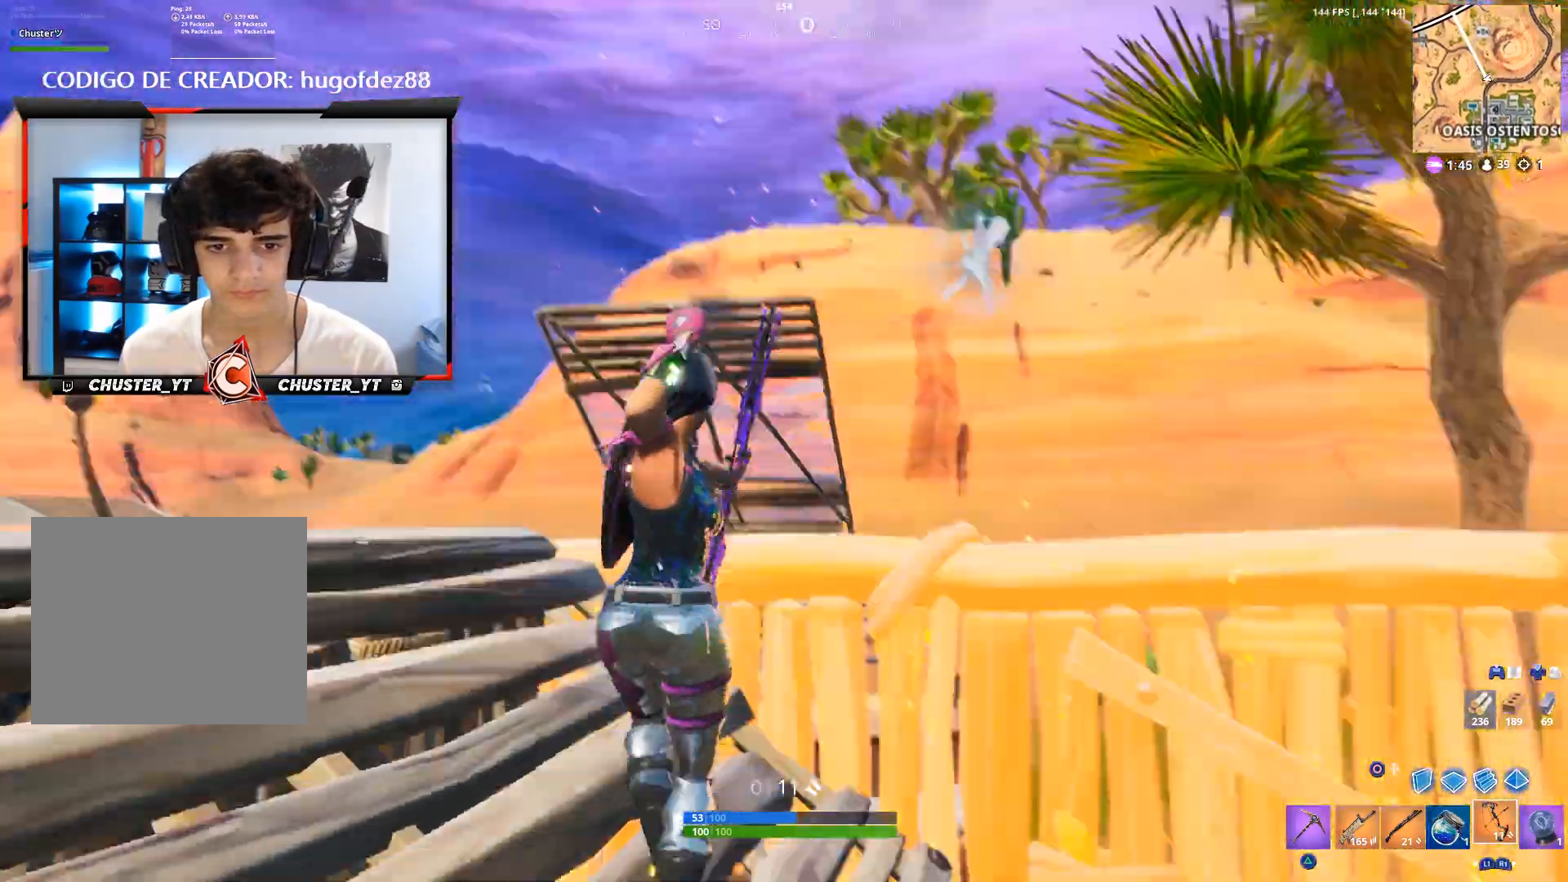
{"buttons": [], "left_stick": "up-right", "right_stick": "center", "events": [[67, "left_stick", "right"], [133, "right_stick", "down"], [200, "left_stick", "up-right"], [233, "right_stick", "down-left"], [400, "right_stick", "center"]]}
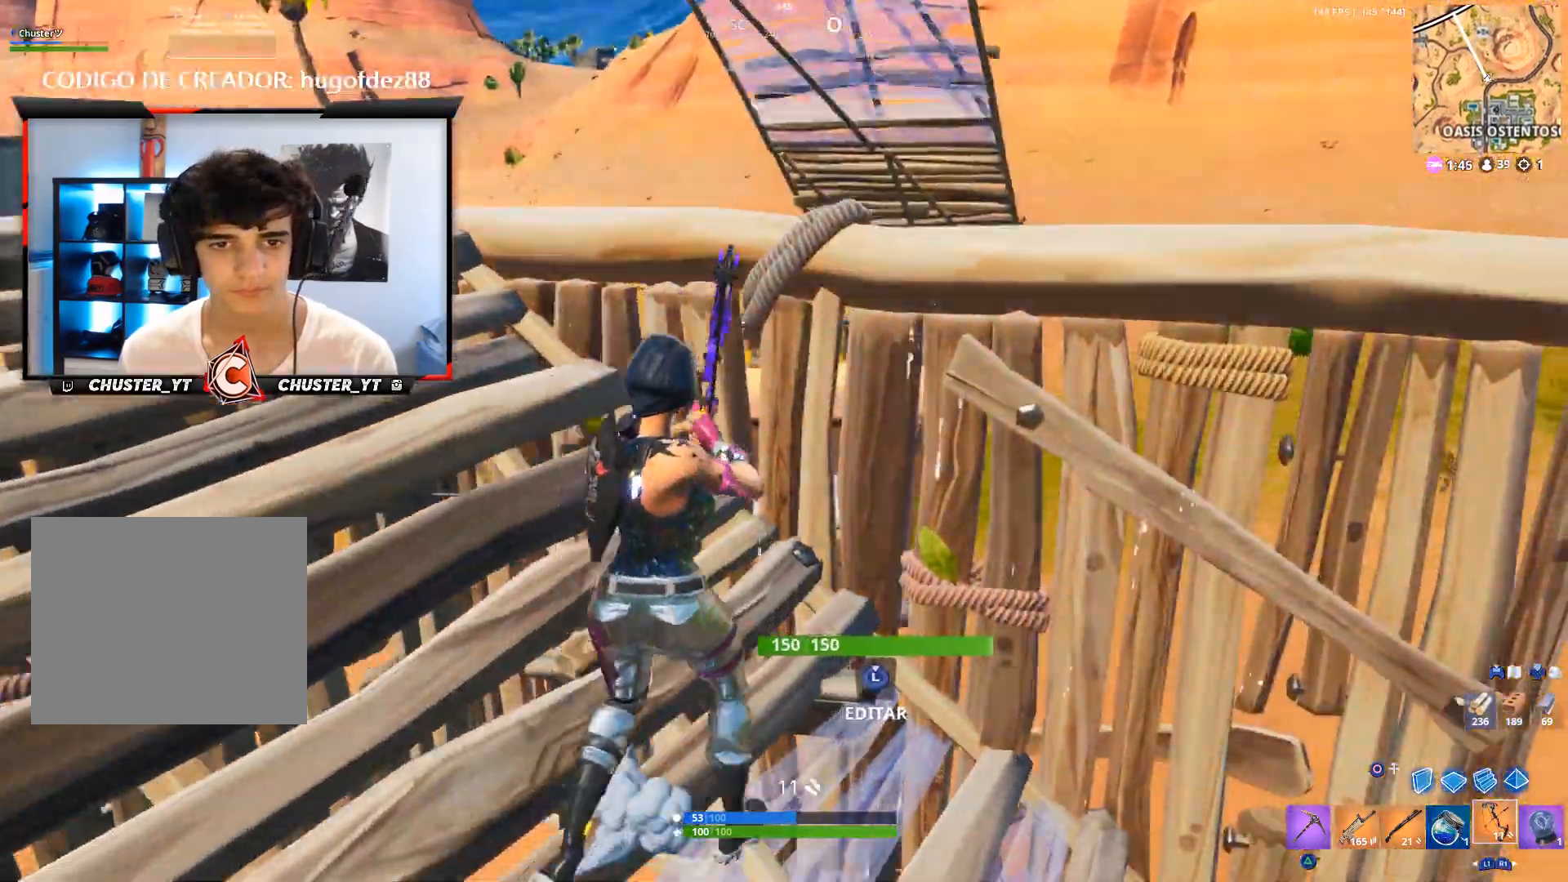
{"buttons": [], "left_stick": "left", "right_stick": "left", "events": [[67, "right_stick", "down-left"], [267, "left_stick", "up-left"], [300, "right_stick", "center"], [467, "left_stick", "left"], [467, "right_stick", "left"]]}
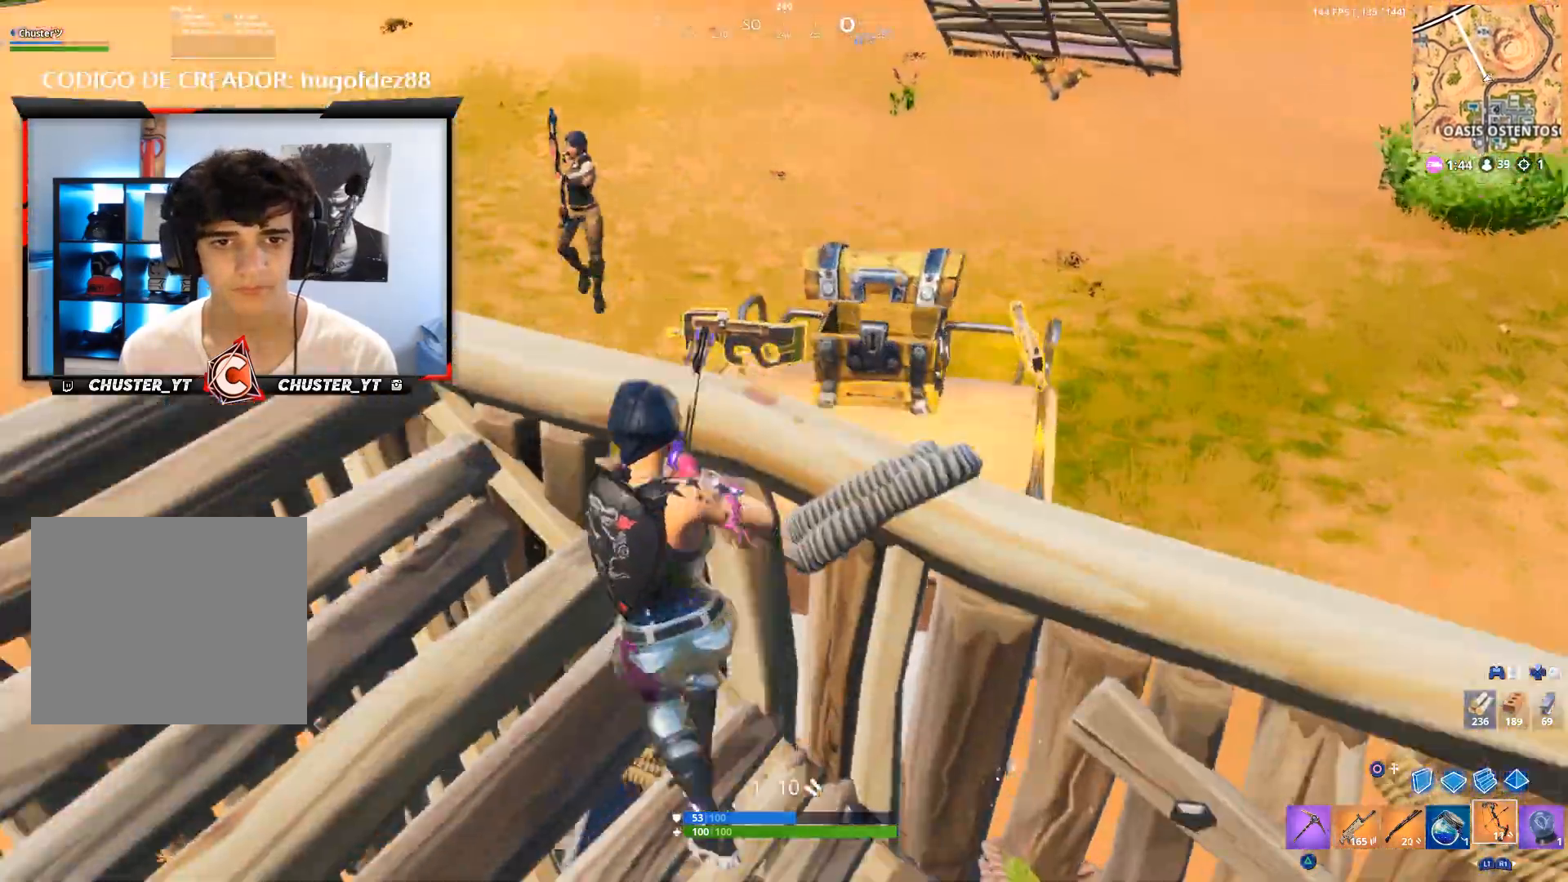
{"buttons": ["R2"], "left_stick": "down-right", "right_stick": "left", "events": [[100, "left_stick", "down-right"], [500, "R2", "down"]]}
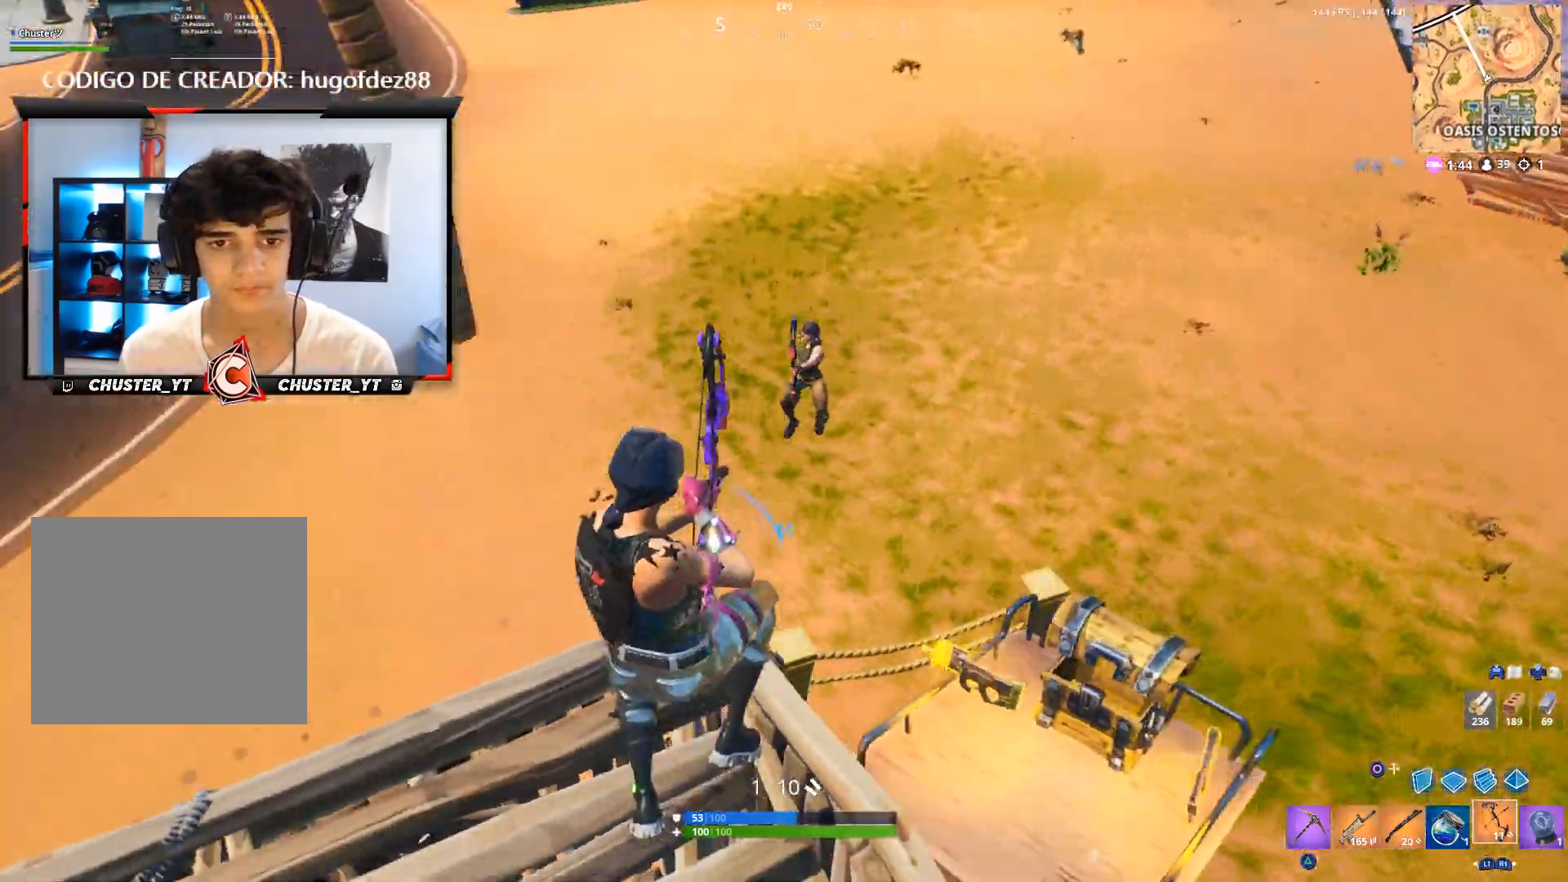
{"buttons": [], "left_stick": "up", "right_stick": "center", "events": [[100, "R2", "up"], [433, "left_stick", "up"], [433, "right_stick", "center"]]}
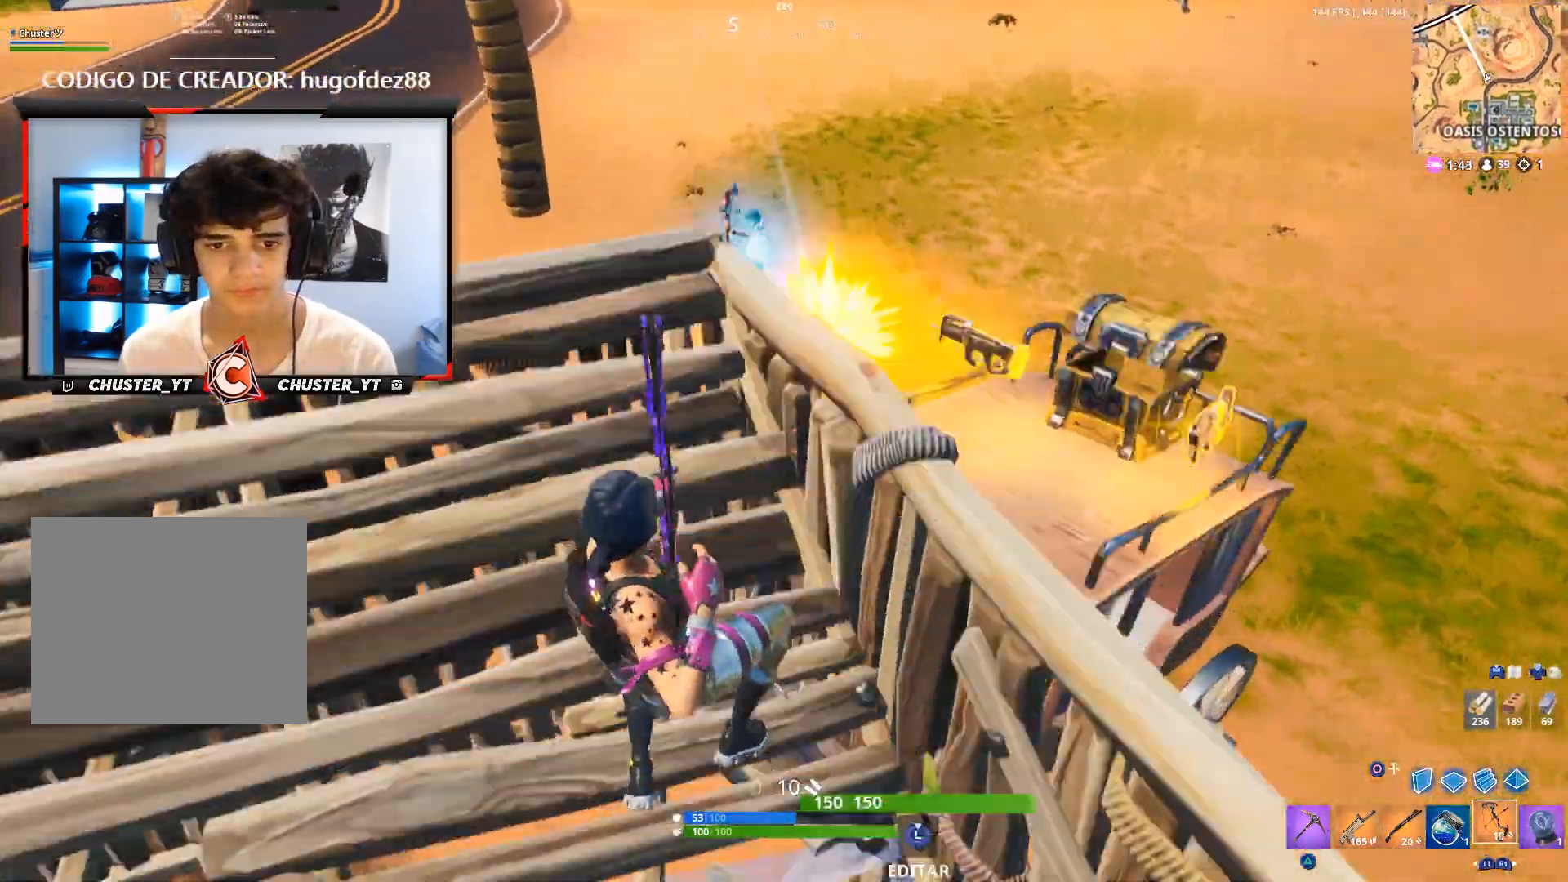
{"buttons": [], "left_stick": "up", "right_stick": "center", "events": [[100, "left_stick", "up-left"], [100, "right_stick", "up-left"], [267, "right_stick", "center"], [367, "left_stick", "up"]]}
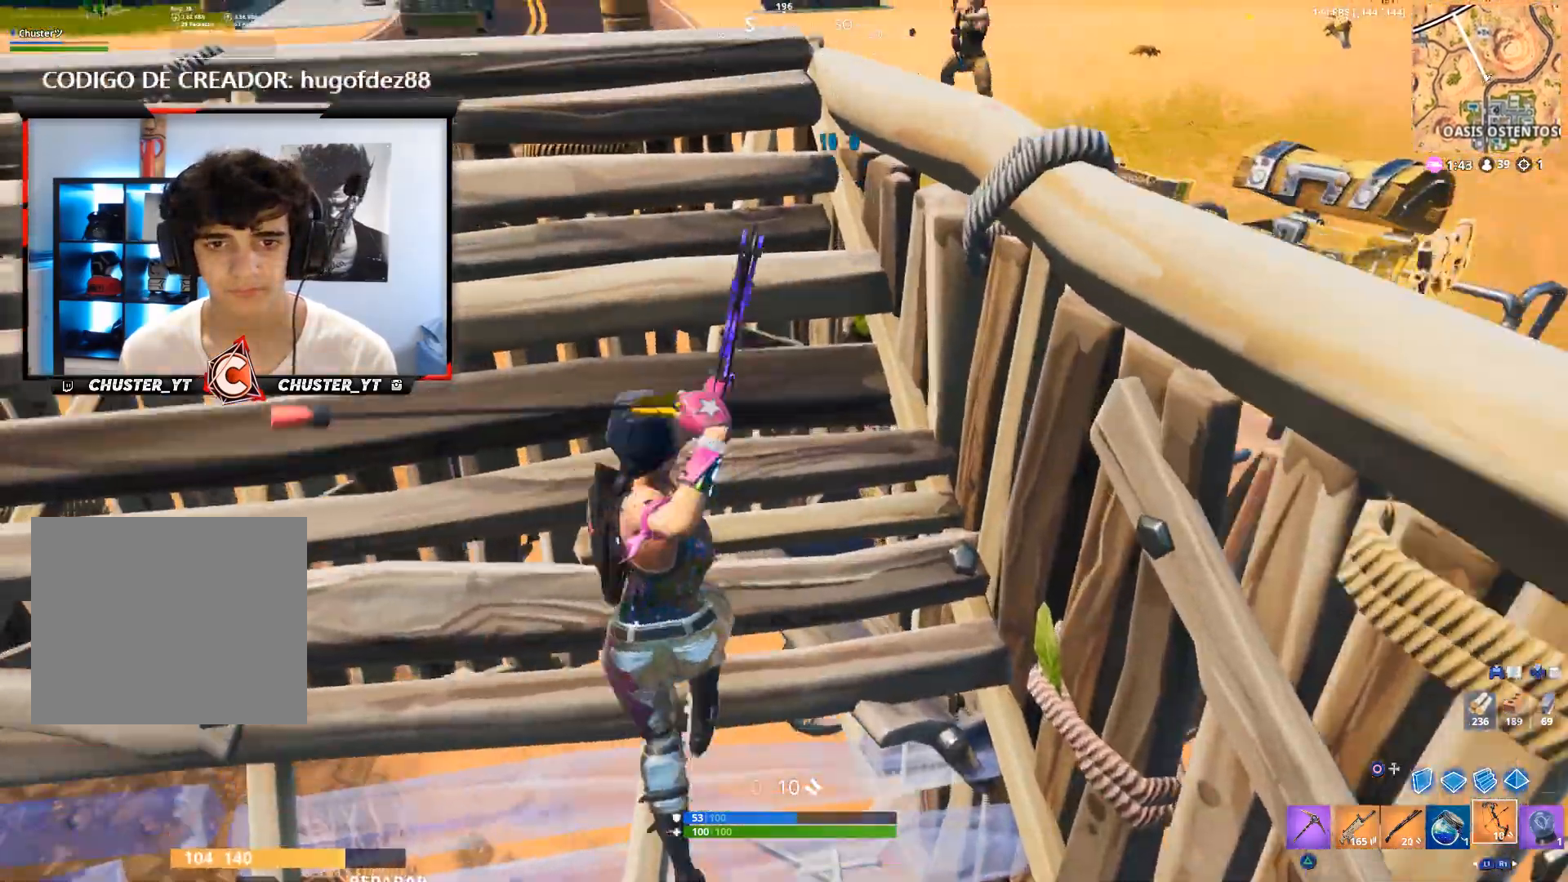
{"buttons": [], "left_stick": "down-right", "right_stick": "center", "events": [[267, "right_stick", "right"], [433, "left_stick", "down-right"], [433, "right_stick", "center"]]}
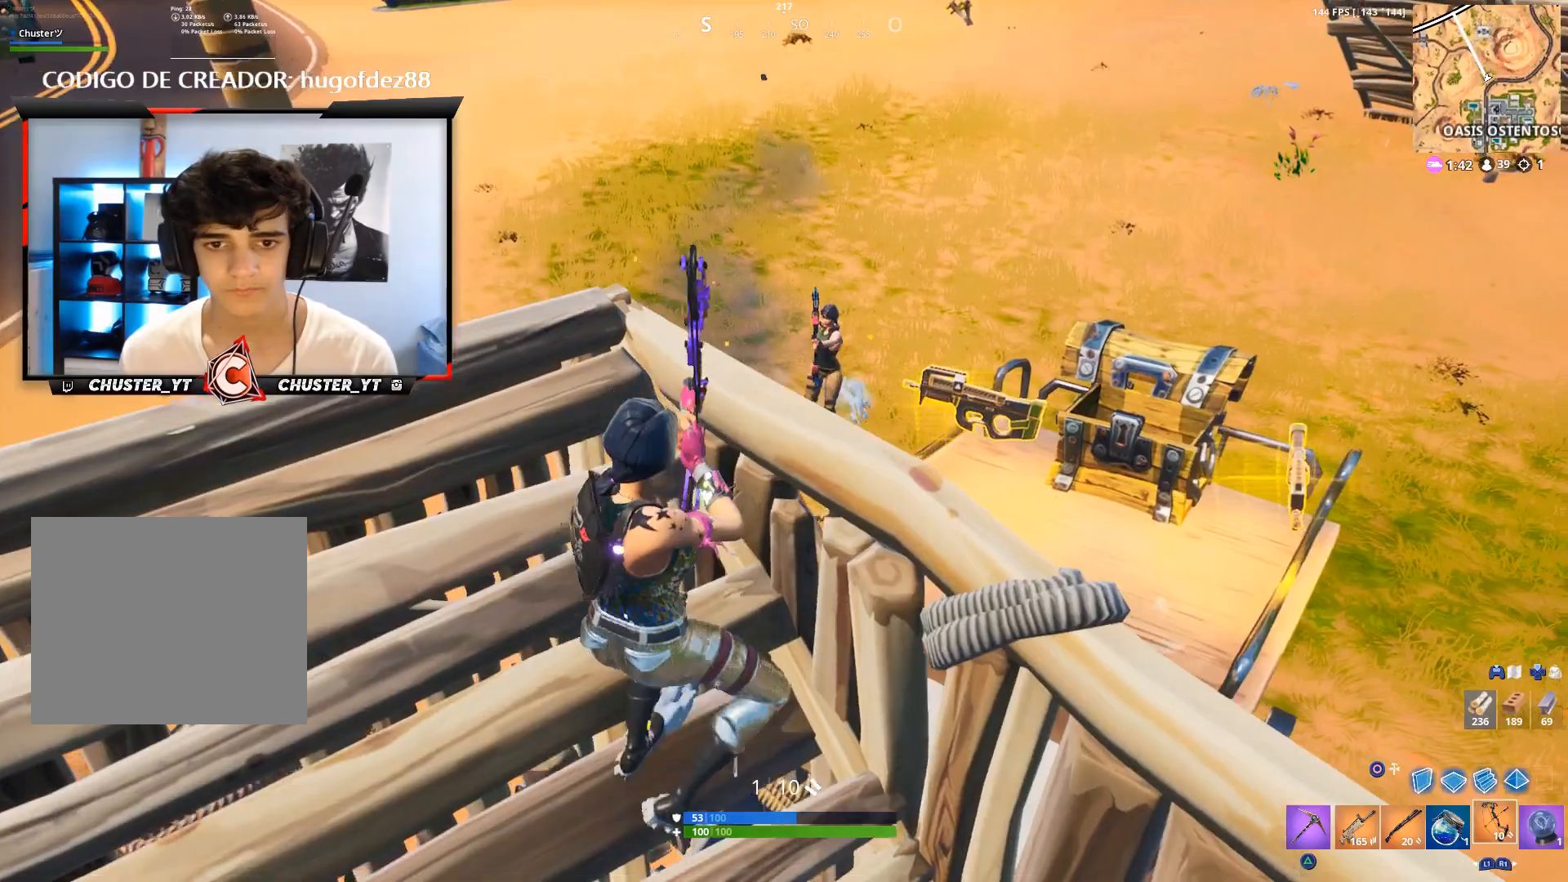
{"buttons": [], "left_stick": "up-left", "right_stick": "down-left", "events": [[33, "left_stick", "down"], [100, "right_stick", "down-right"], [200, "right_stick", "down"], [233, "left_stick", "down-left"], [333, "left_stick", "up-left"], [467, "right_stick", "down-left"]]}
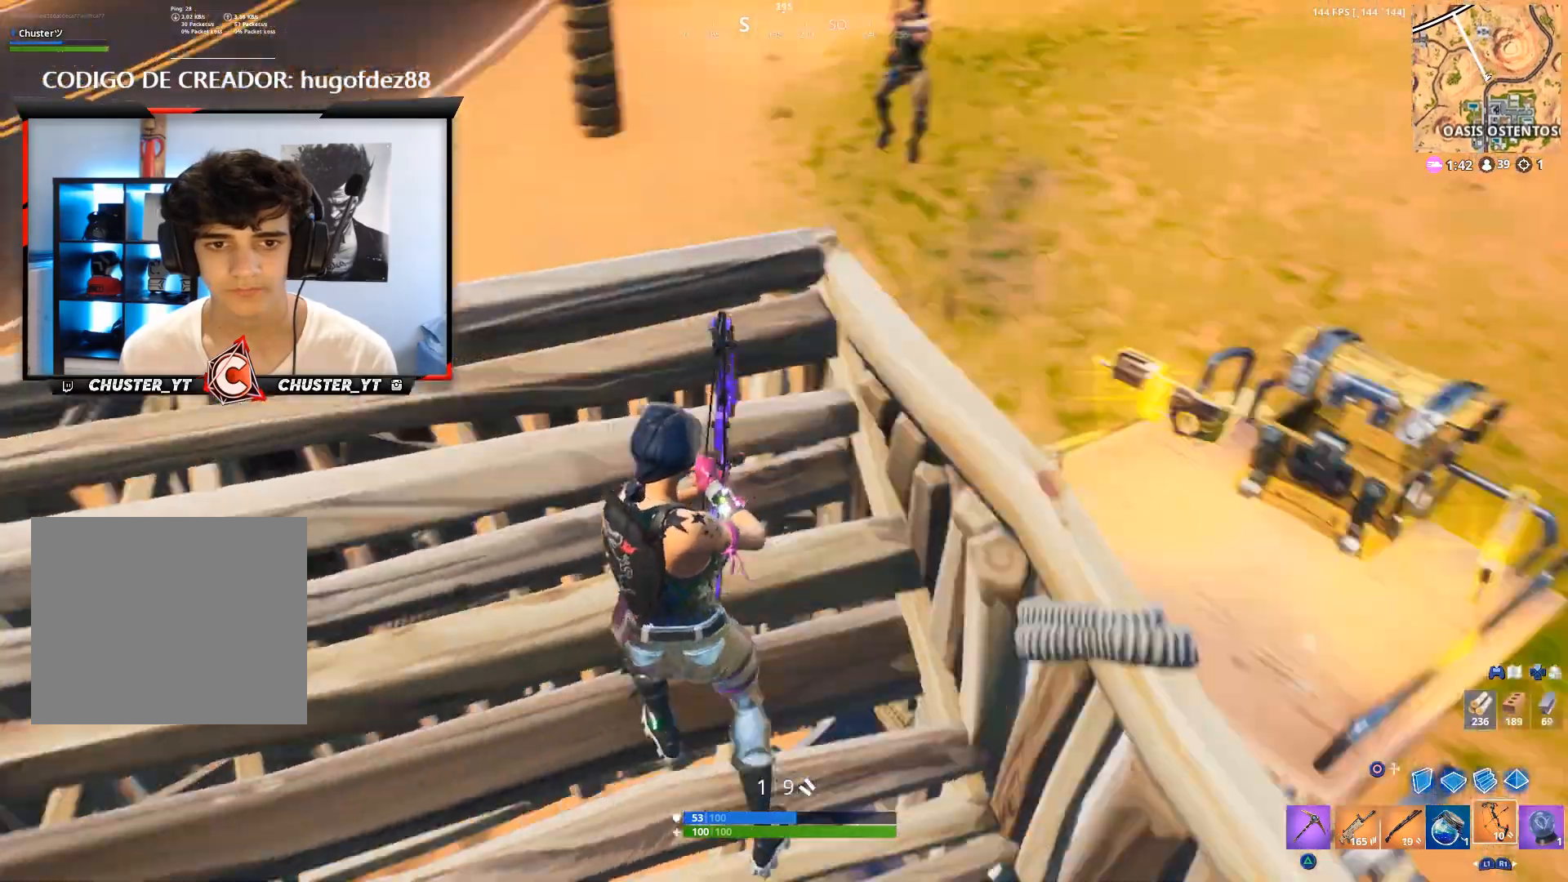
{"buttons": [], "left_stick": "down", "right_stick": "center", "events": [[67, "left_stick", "down"], [167, "right_stick", "center"], [267, "right_stick", "right"], [333, "R2", "down"], [433, "right_stick", "center"], [467, "R2", "up"]]}